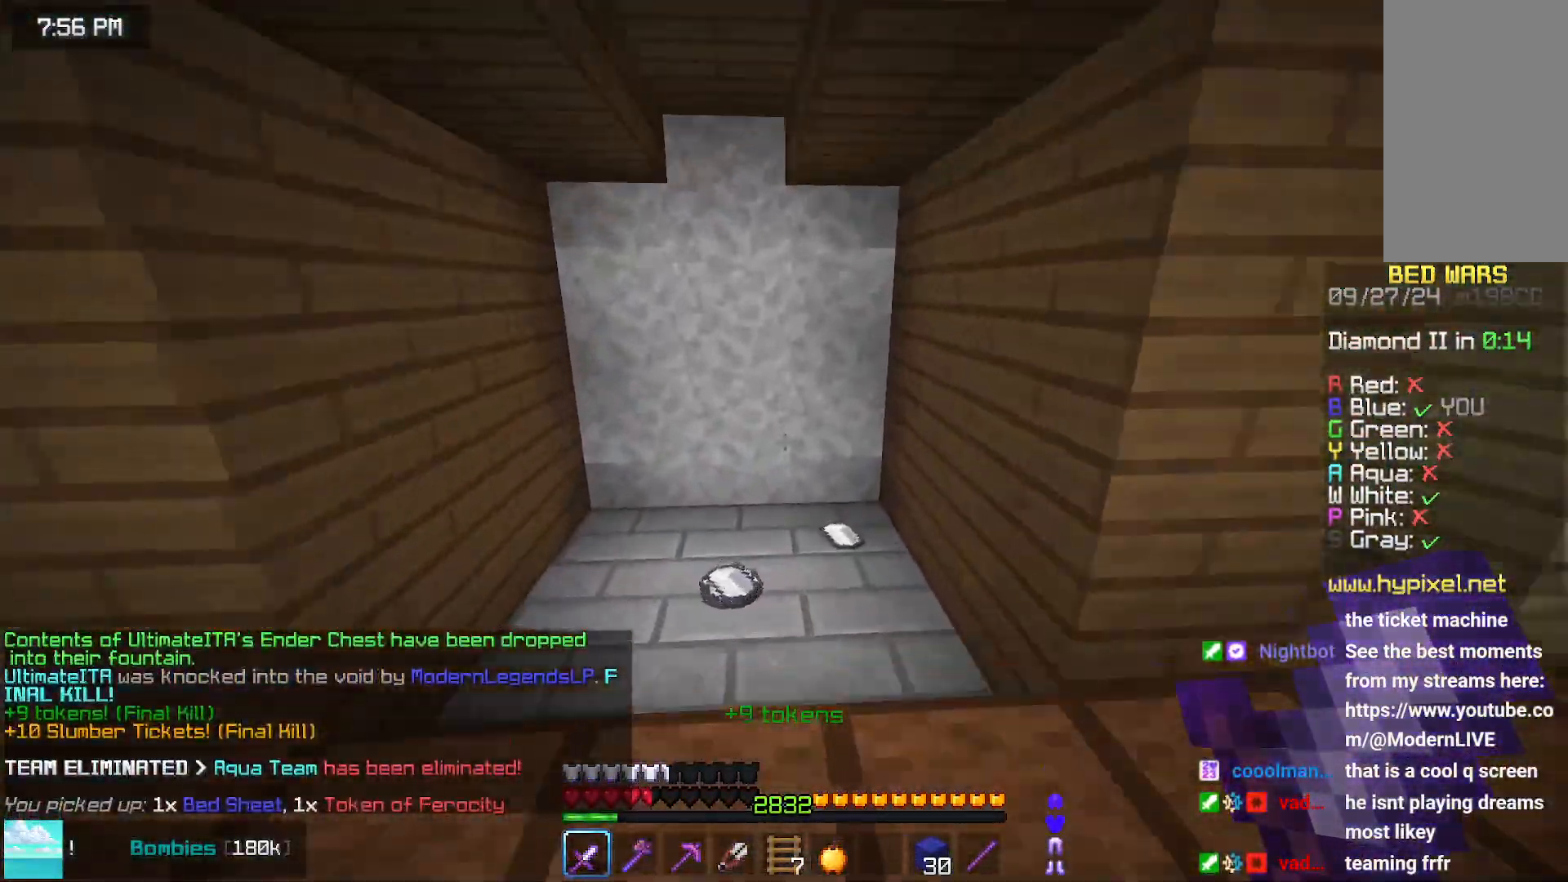
Gameplay with keyboard and mouse; each line is a JSON object with the keys and mouse buttons held at the frame after it. "events" lists presses ("down") and releases ("up") of "down", "left", "right", "space", "up", "mouse_left" and "mouse_right" between this image and that frame as [ms after this image, input, new state], when the widget could be followed in between. "mouse_left", "mouse_right" = the "left", "right" buttons of the "mouse" list. No other keys are recorded. Fast repeated clicks can show as one long hold. Mouse movement is not recorded.
{"keys": [], "mouse": [], "events": [[467, "up", "up"]]}
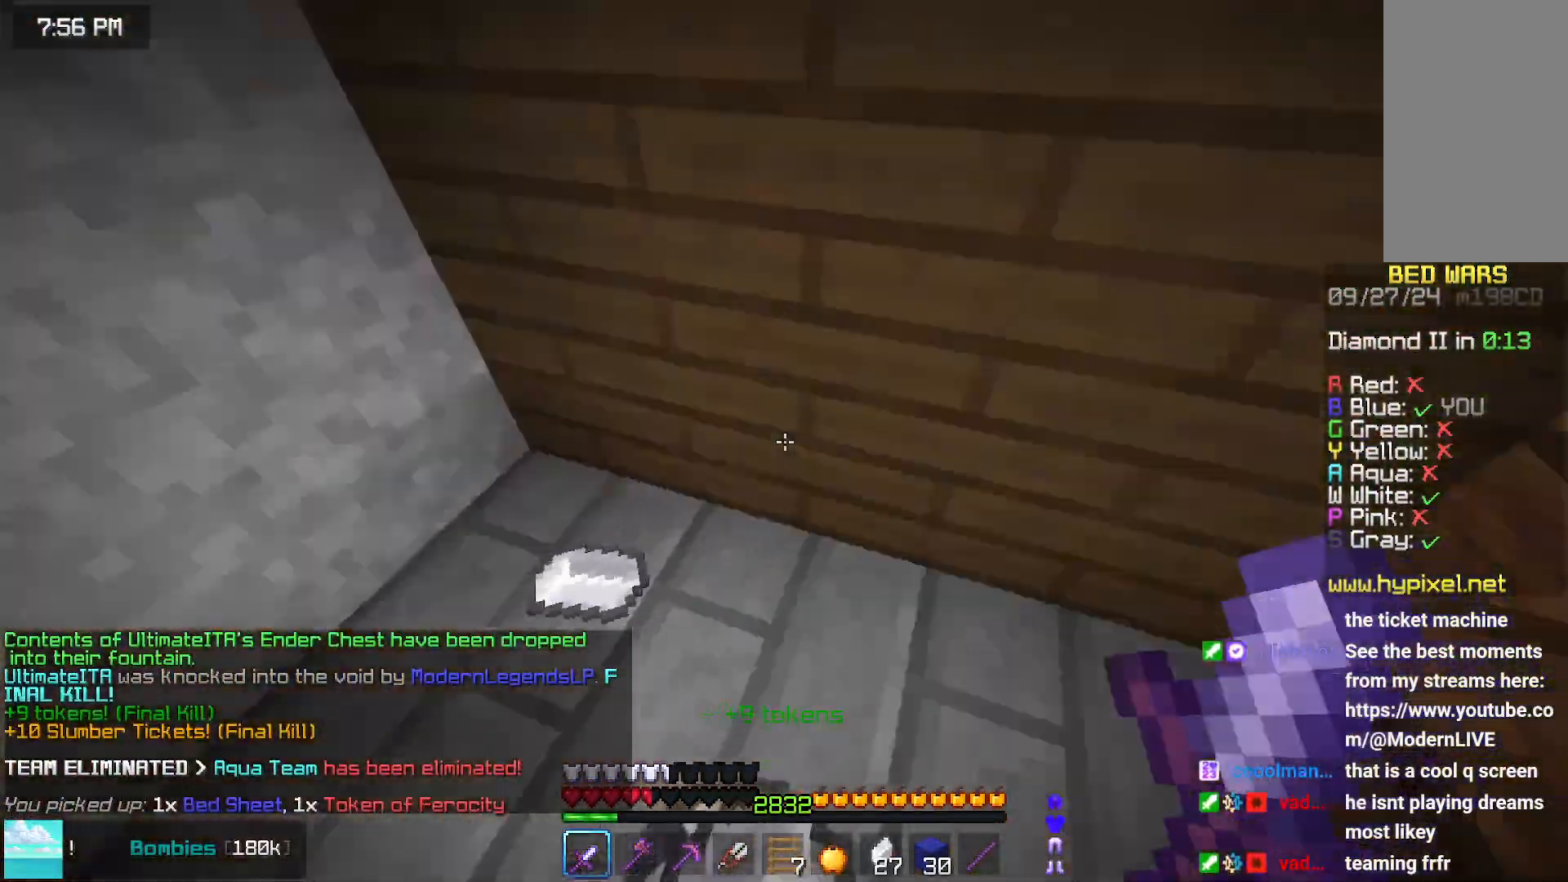
{"keys": ["up"], "mouse": [], "events": [[67, "up", "down"]]}
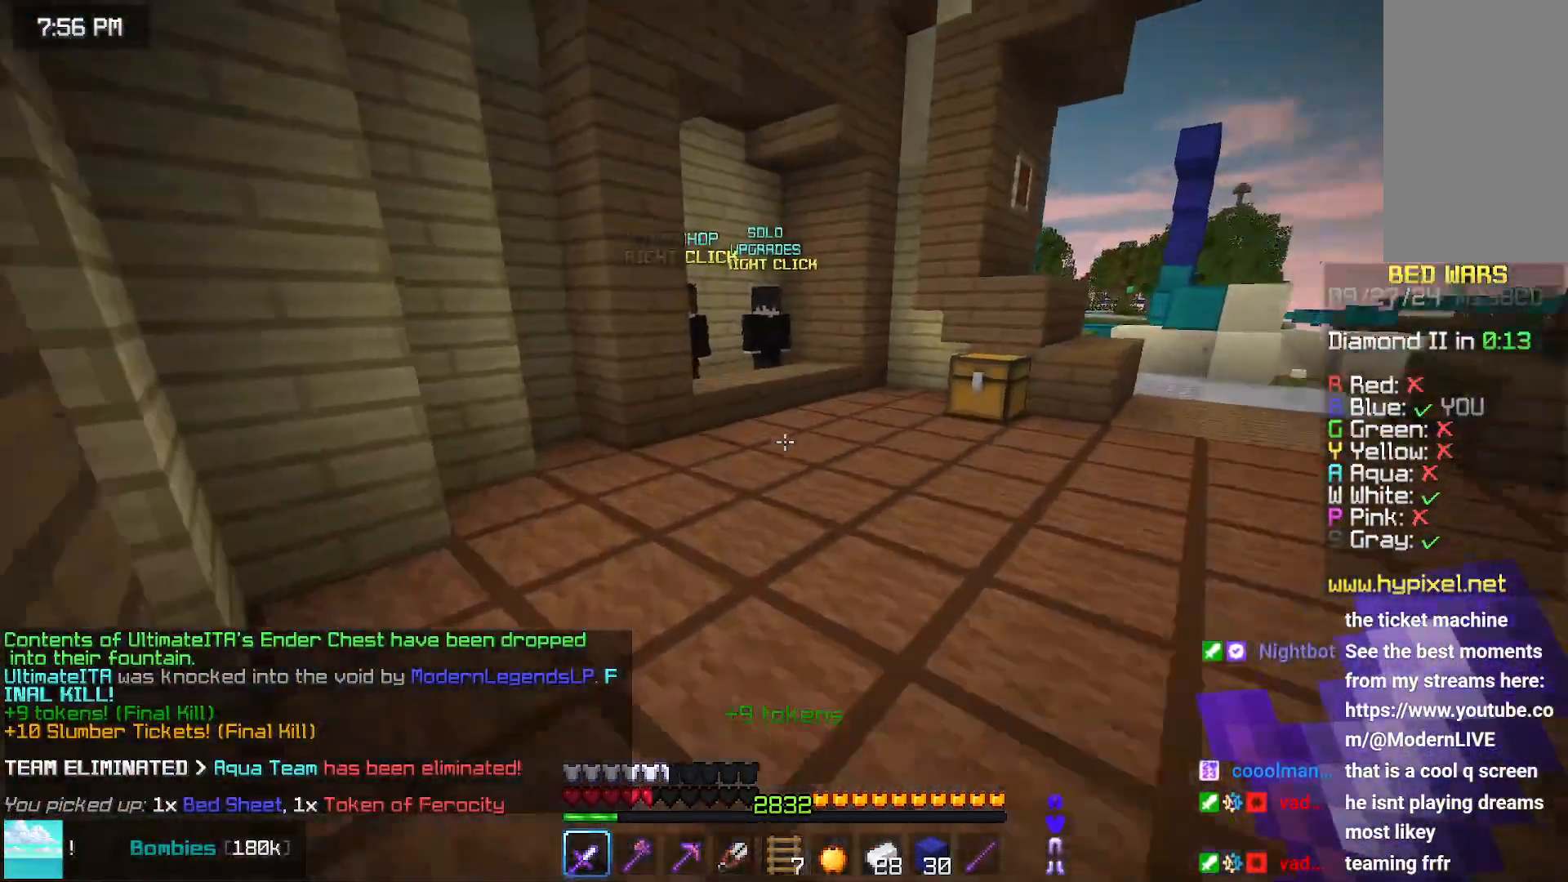
{"keys": ["up"], "mouse": [], "events": [[33, "space", "down"], [400, "space", "up"]]}
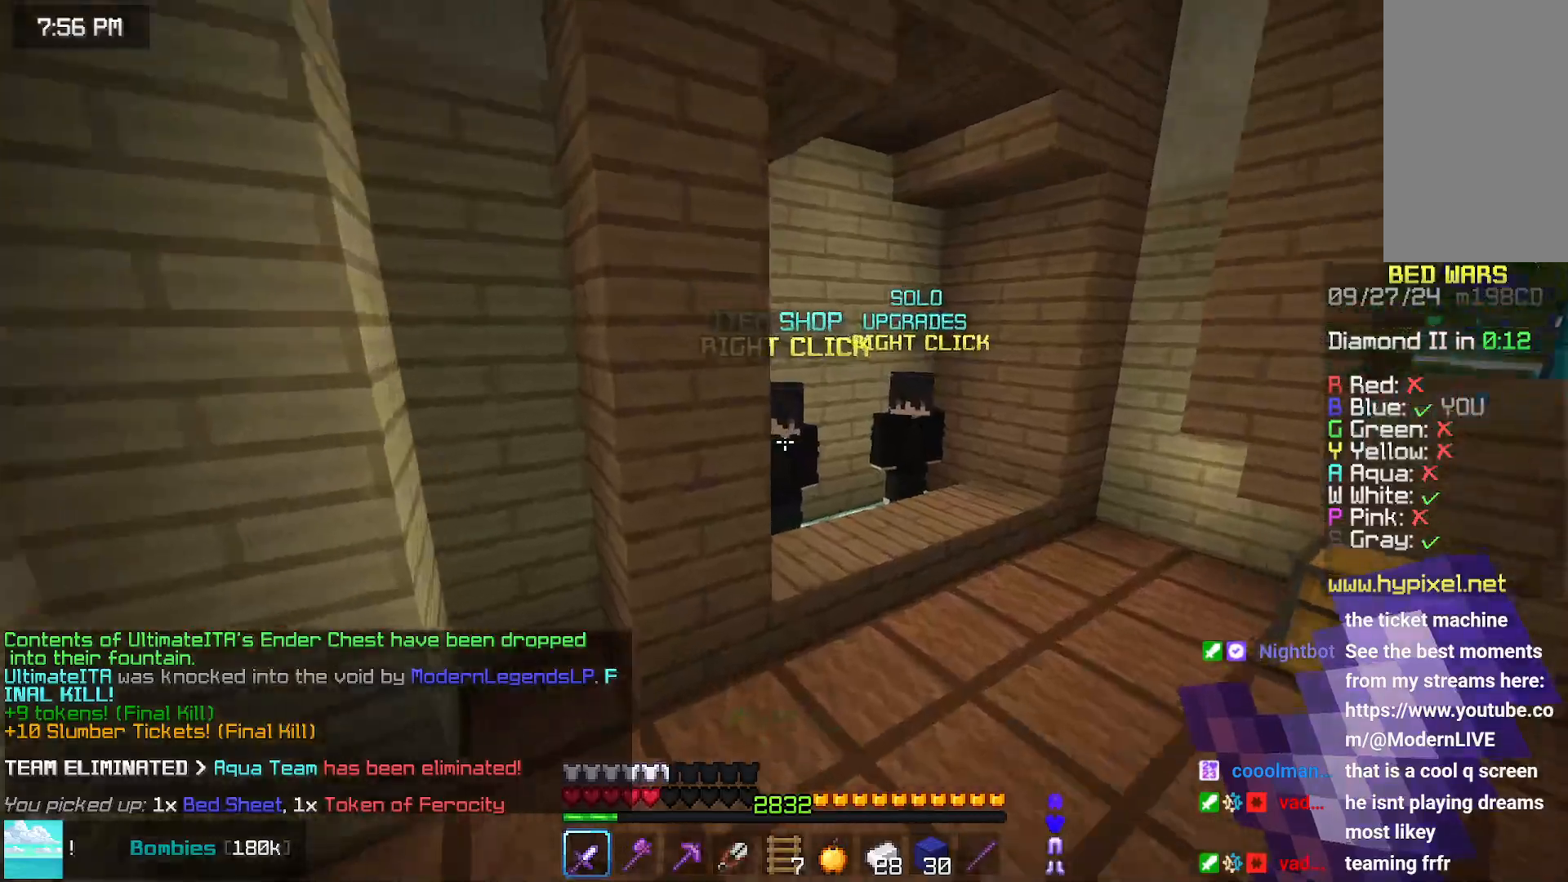
{"keys": [], "mouse": [], "events": [[217, "right", "down"], [367, "mouse_right", "down"], [367, "up", "up"], [417, "right", "up"], [467, "mouse_right", "up"]]}
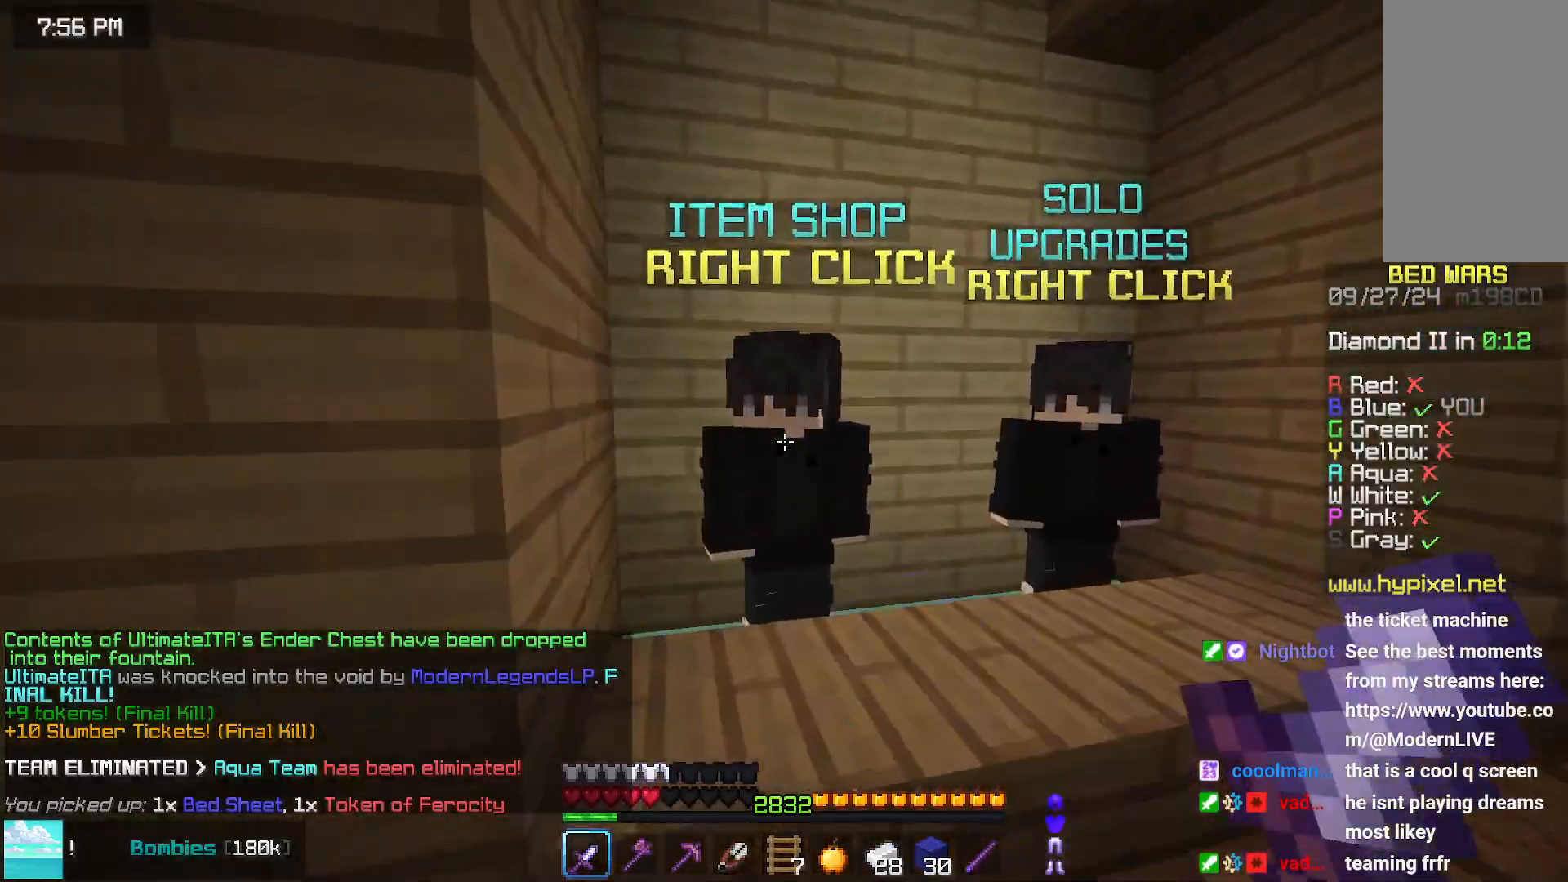
{"keys": [], "mouse": [], "events": []}
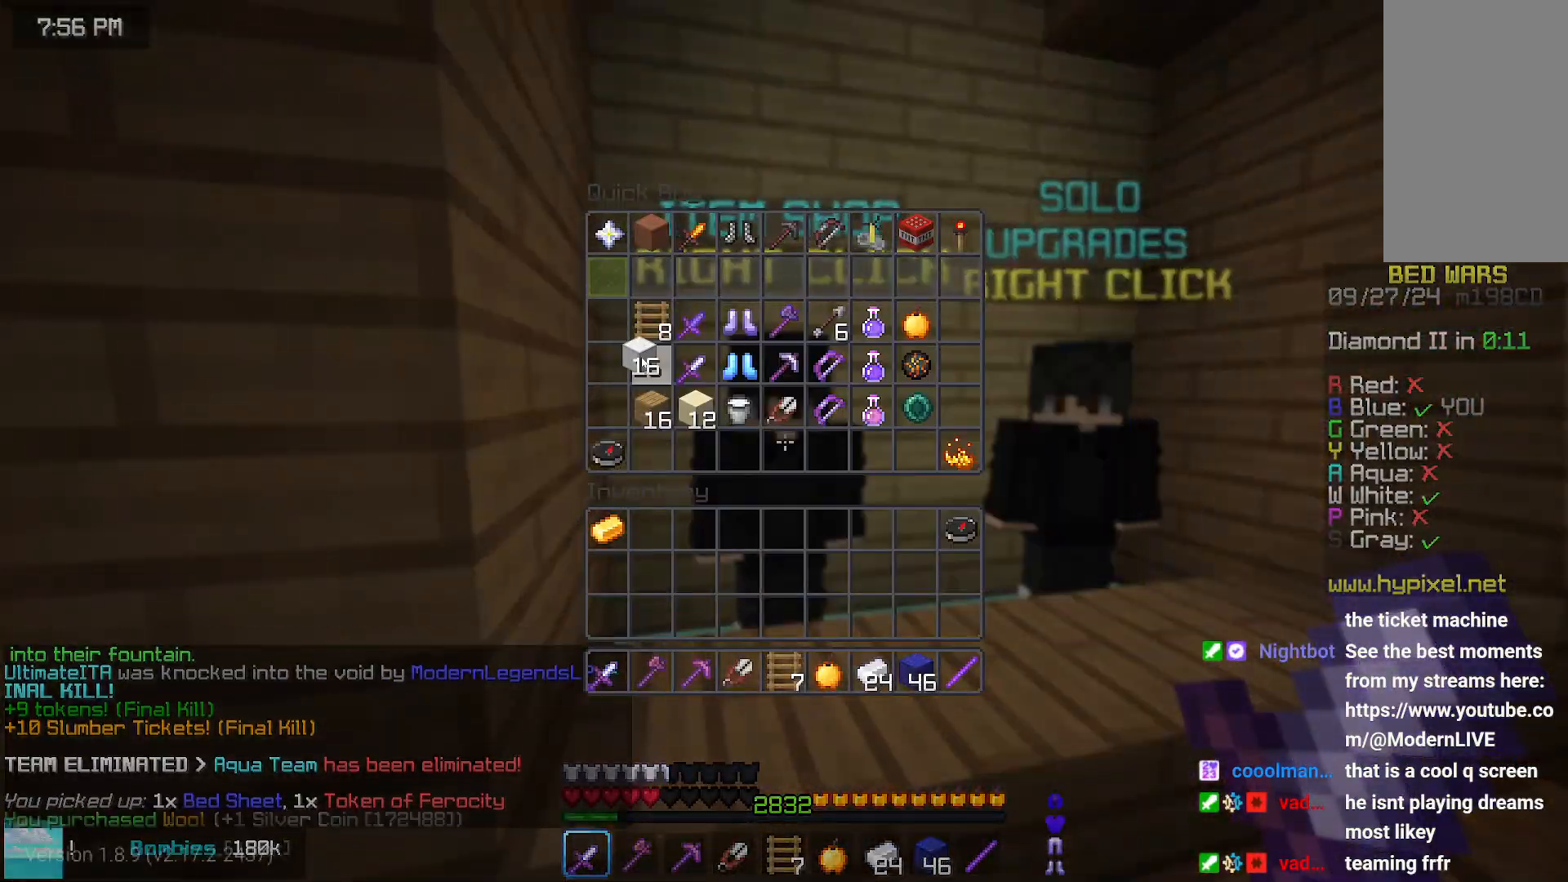
{"keys": ["up"], "mouse": [], "events": [[250, "up", "down"]]}
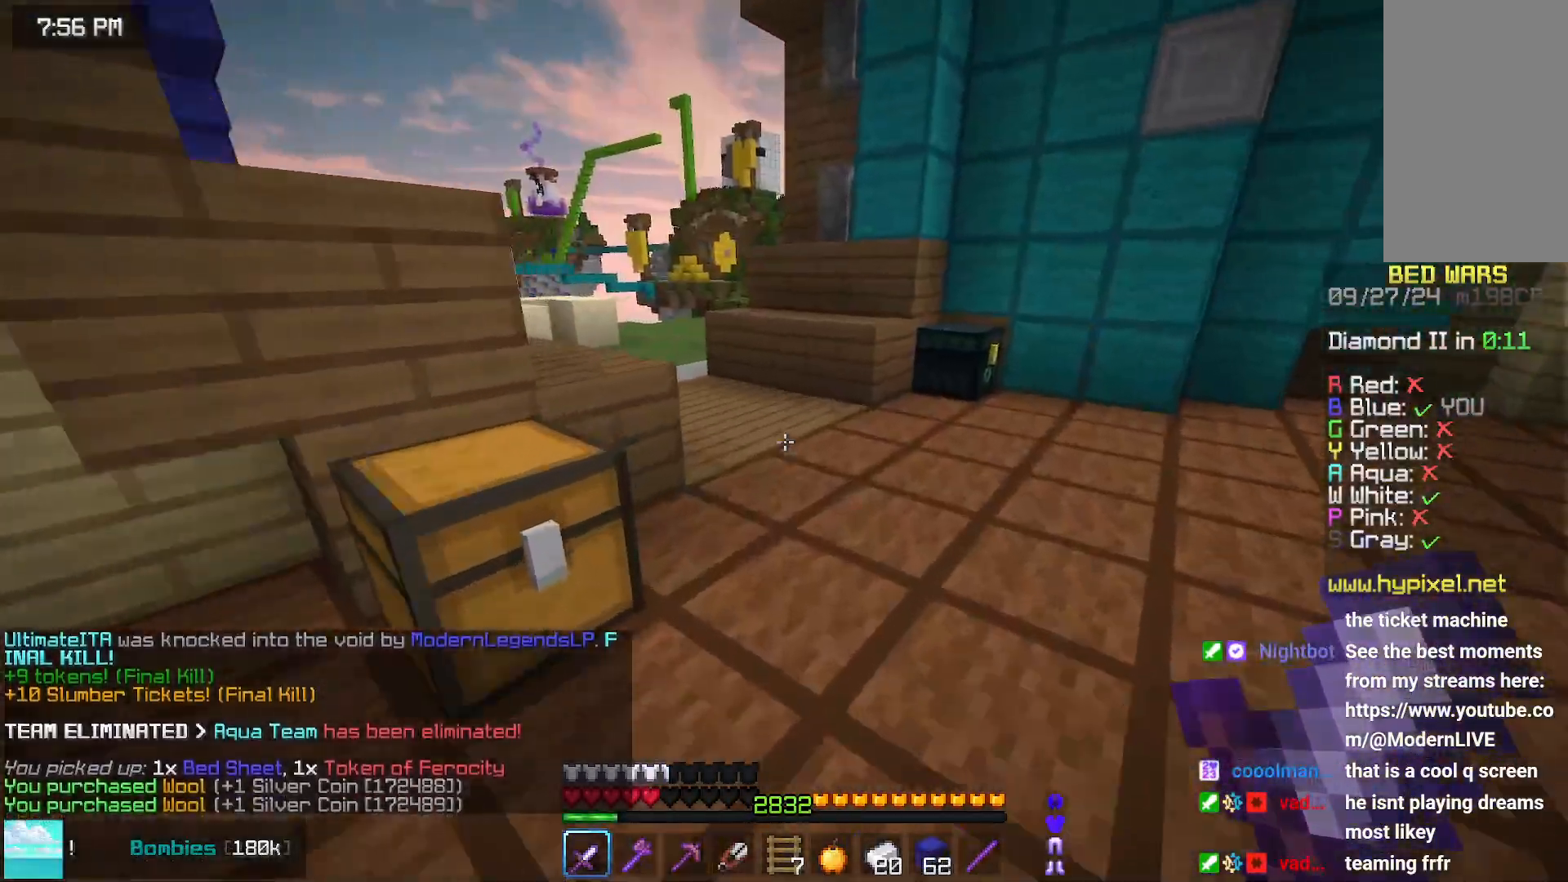
{"keys": ["up"], "mouse": [], "events": []}
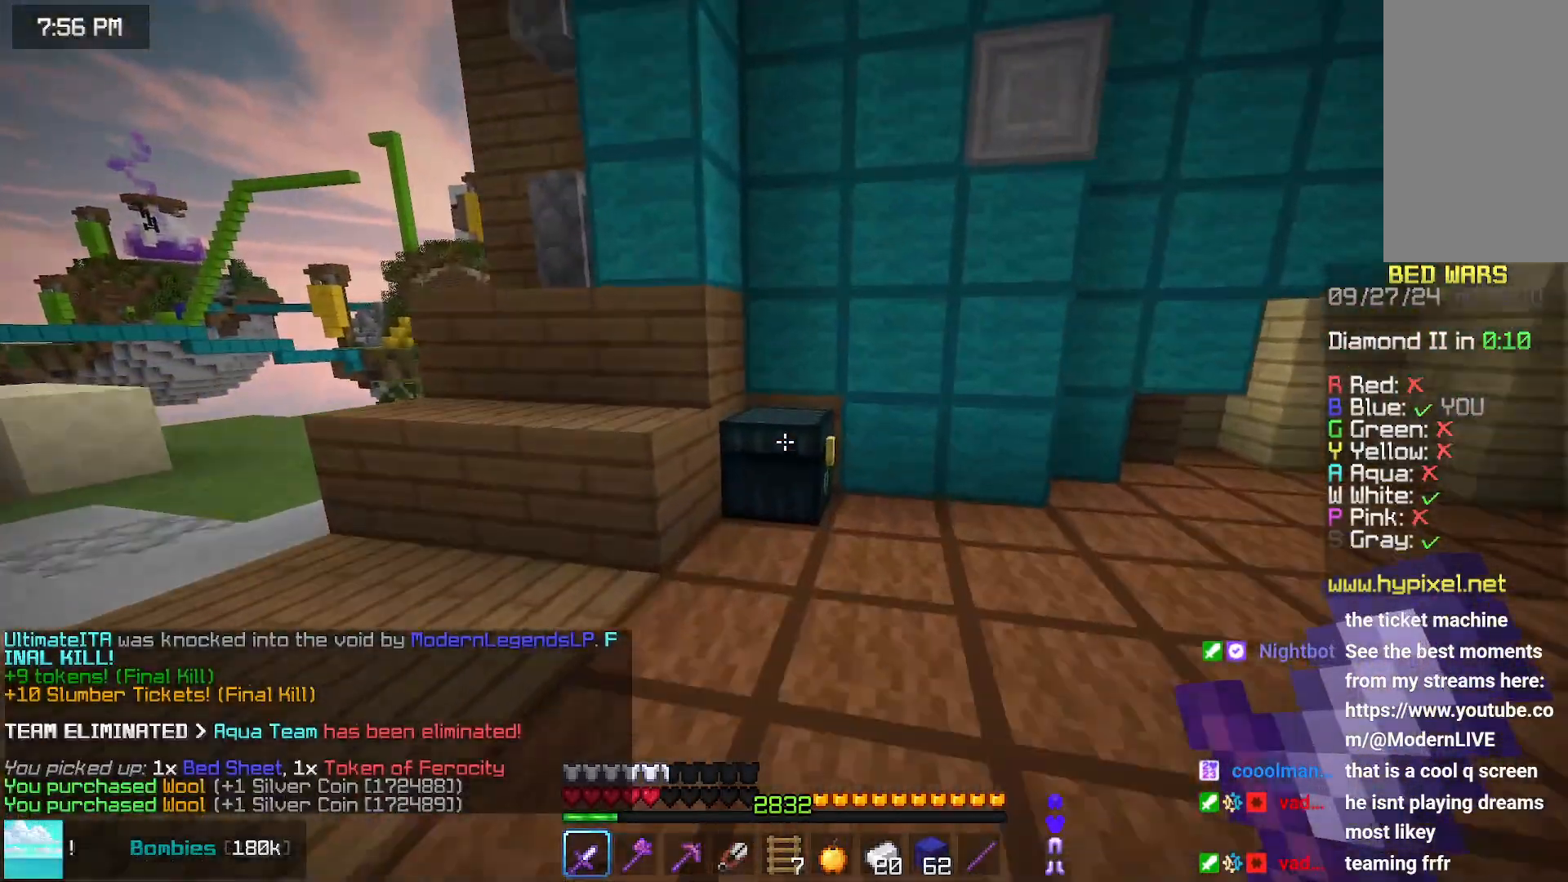
{"keys": [], "mouse": [], "events": [[17, "left", "down"], [17, "mouse_right", "down"], [67, "mouse_right", "up"], [183, "left", "up"], [183, "up", "up"]]}
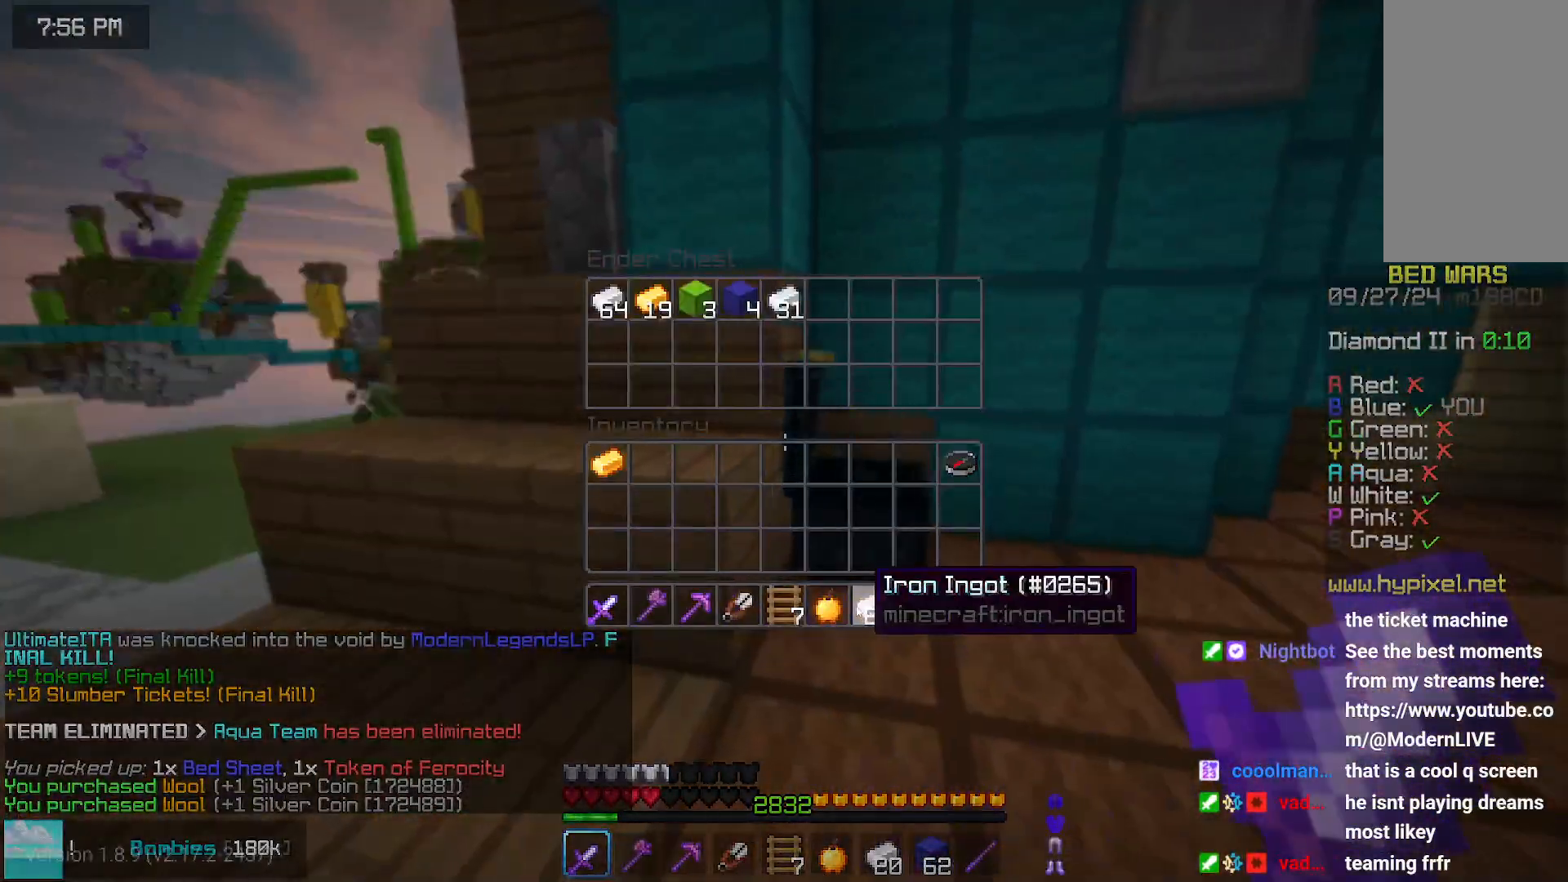
{"keys": [], "mouse": [], "events": []}
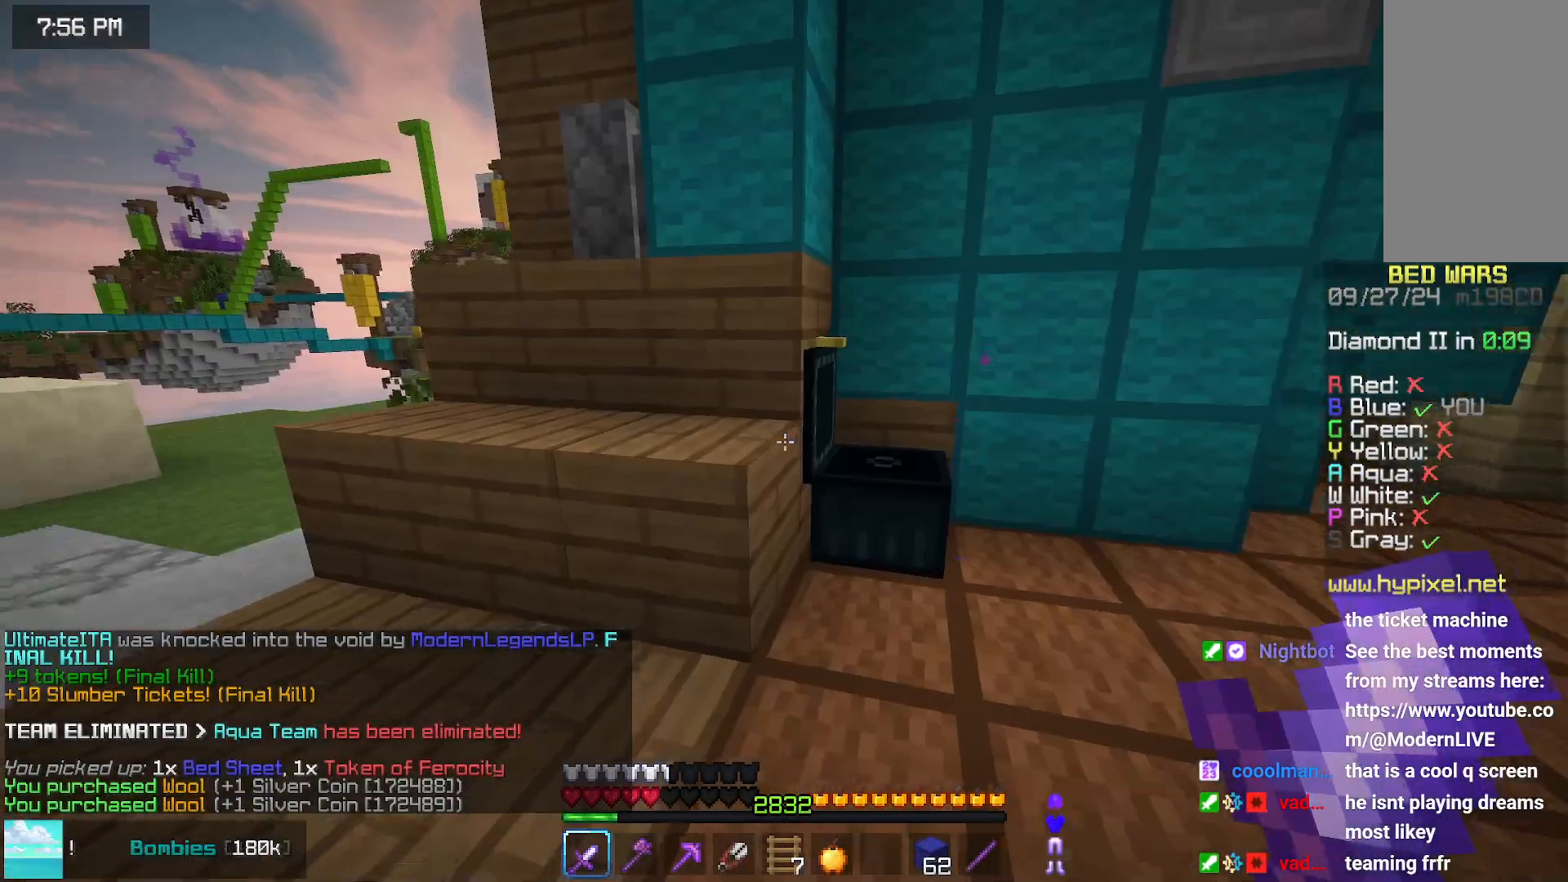
{"keys": [], "mouse": [], "events": [[100, "left", "down"], [150, "up", "down"], [200, "left", "up"], [200, "up", "up"], [300, "mouse_right", "down"], [467, "mouse_right", "up"]]}
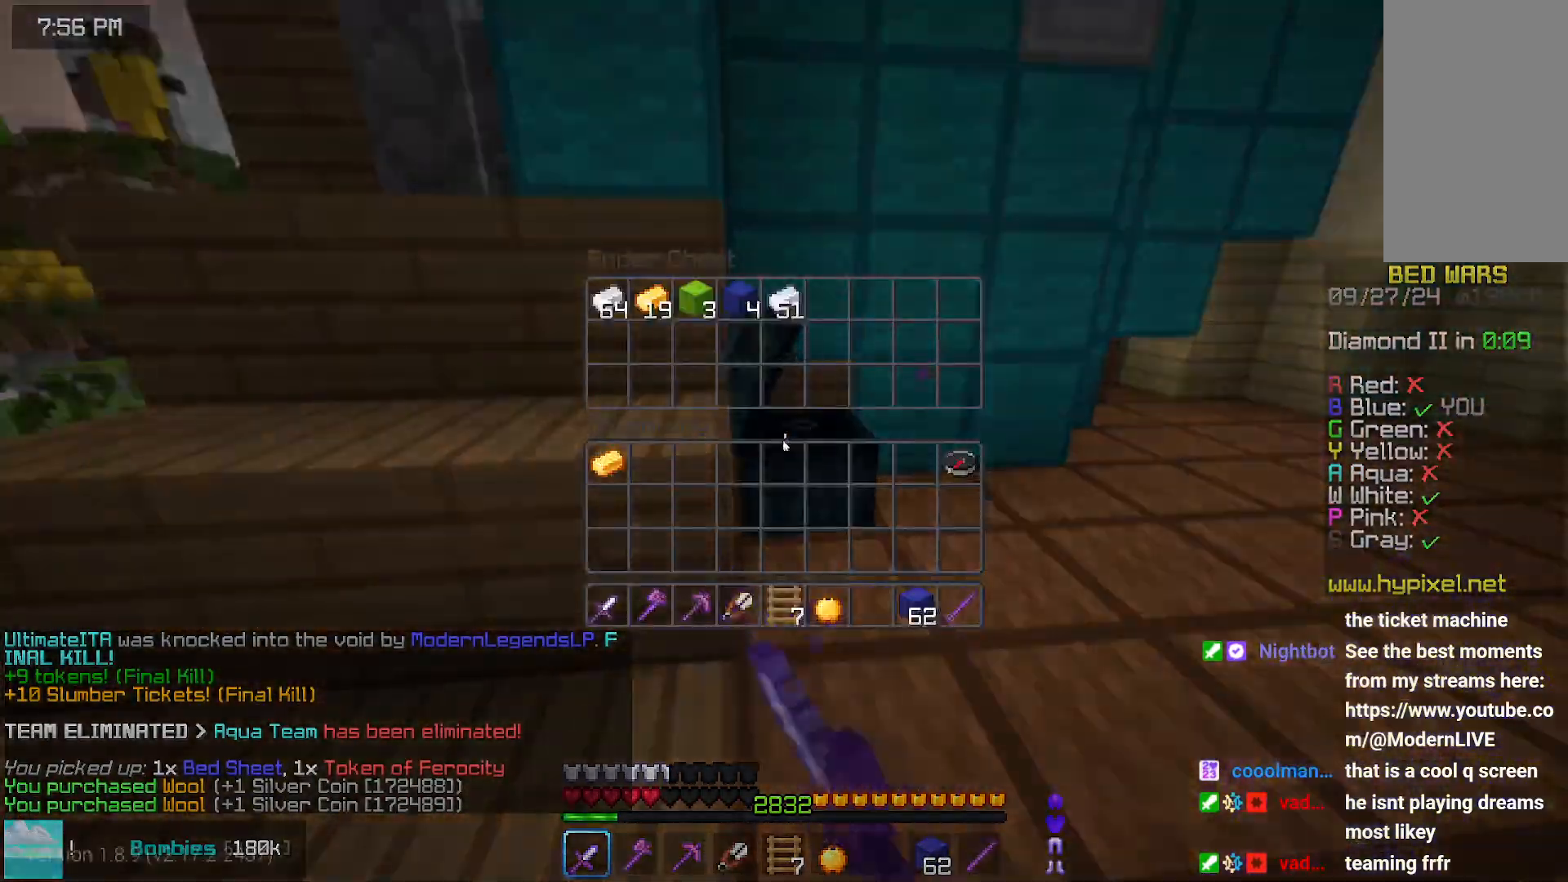
{"keys": [], "mouse": [], "events": []}
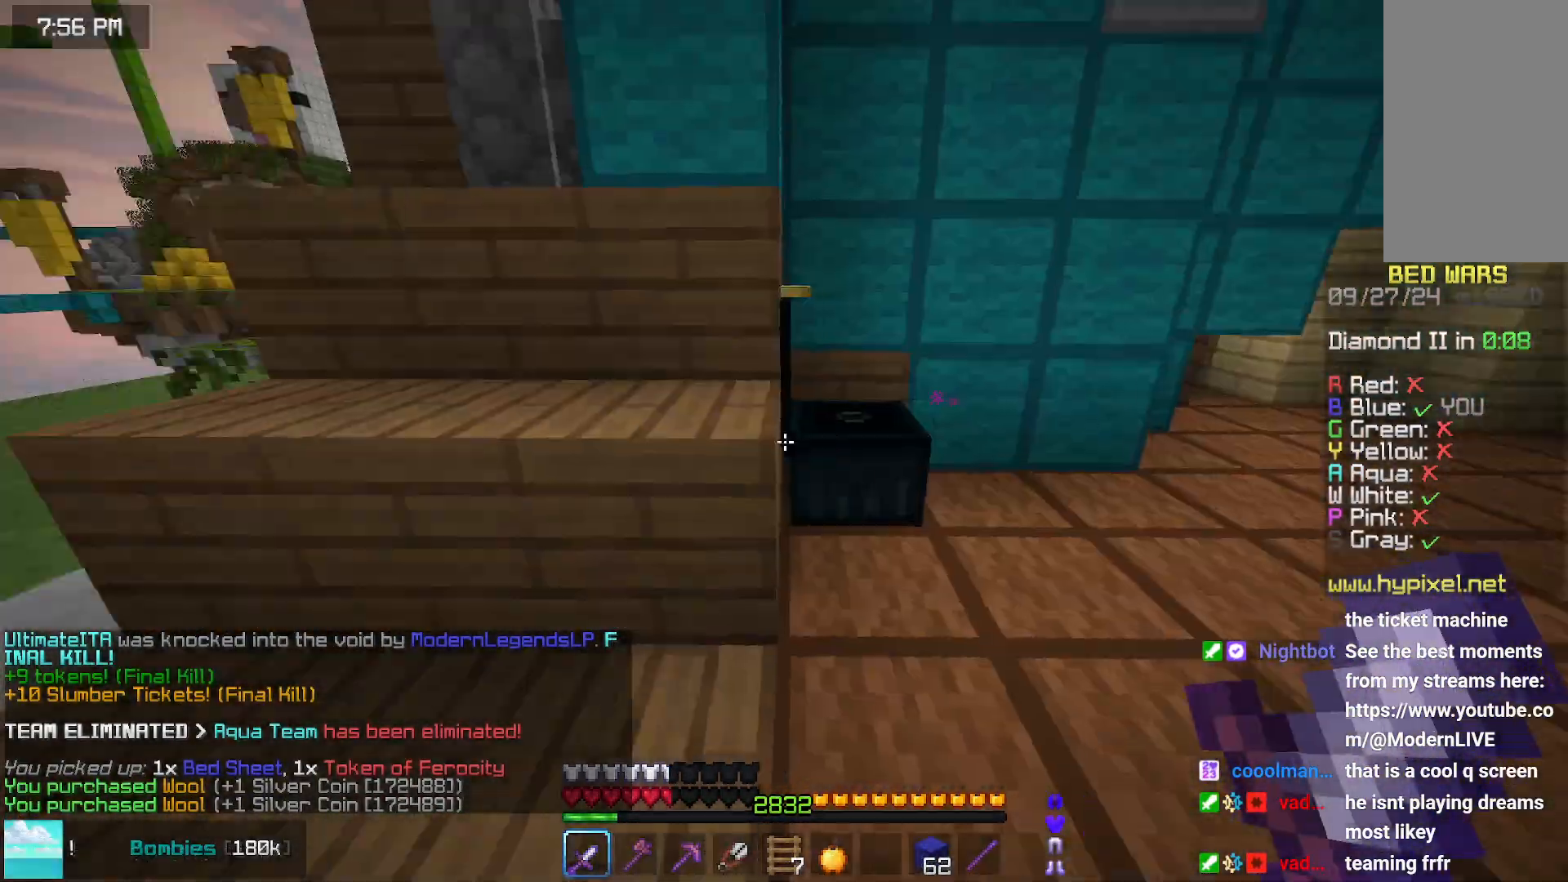
{"keys": ["space", "up"], "mouse": [], "events": [[83, "left", "down"], [133, "up", "down"], [250, "space", "down"], [500, "left", "up"]]}
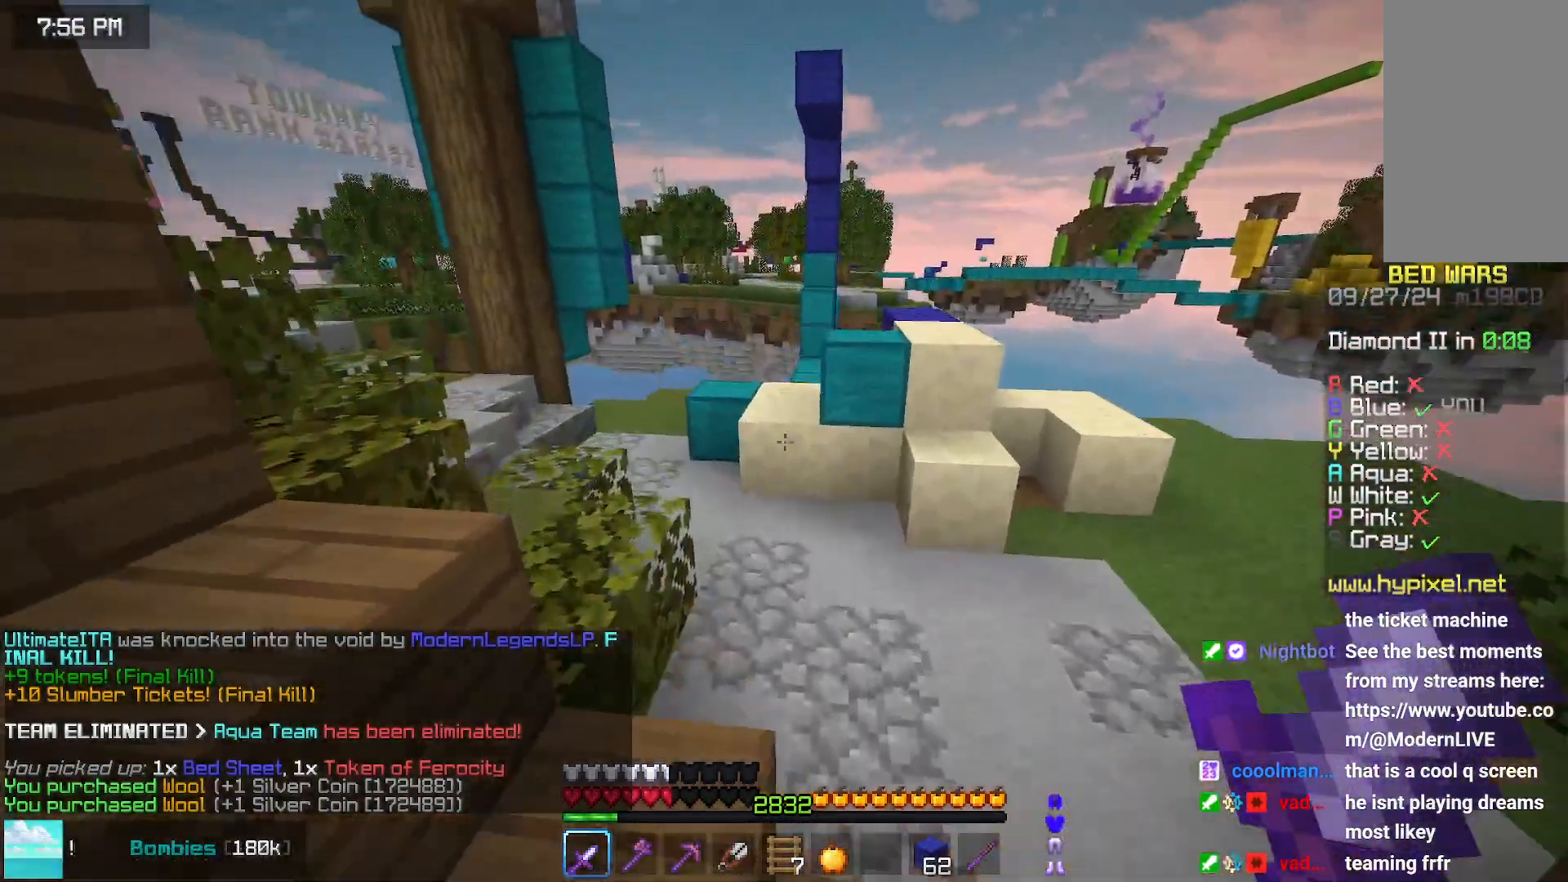
{"keys": ["space", "up"], "mouse": [], "events": [[50, "space", "up"], [200, "space", "down"]]}
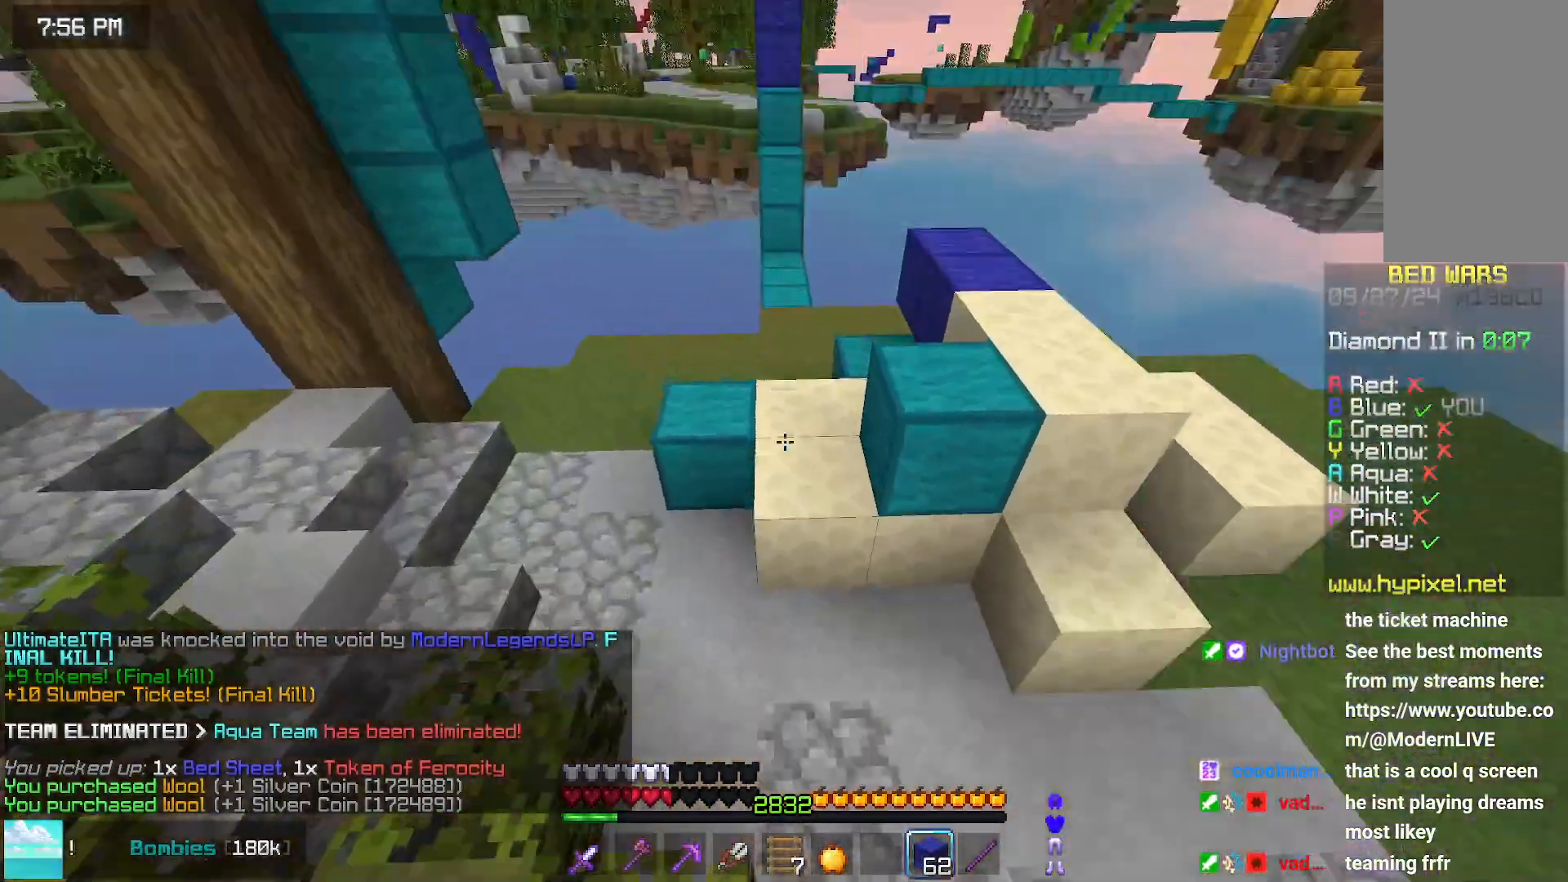
{"keys": ["left", "up"], "mouse": [], "events": [[117, "mouse_right", "down"], [117, "space", "up"], [217, "mouse_right", "up"], [267, "left", "down"]]}
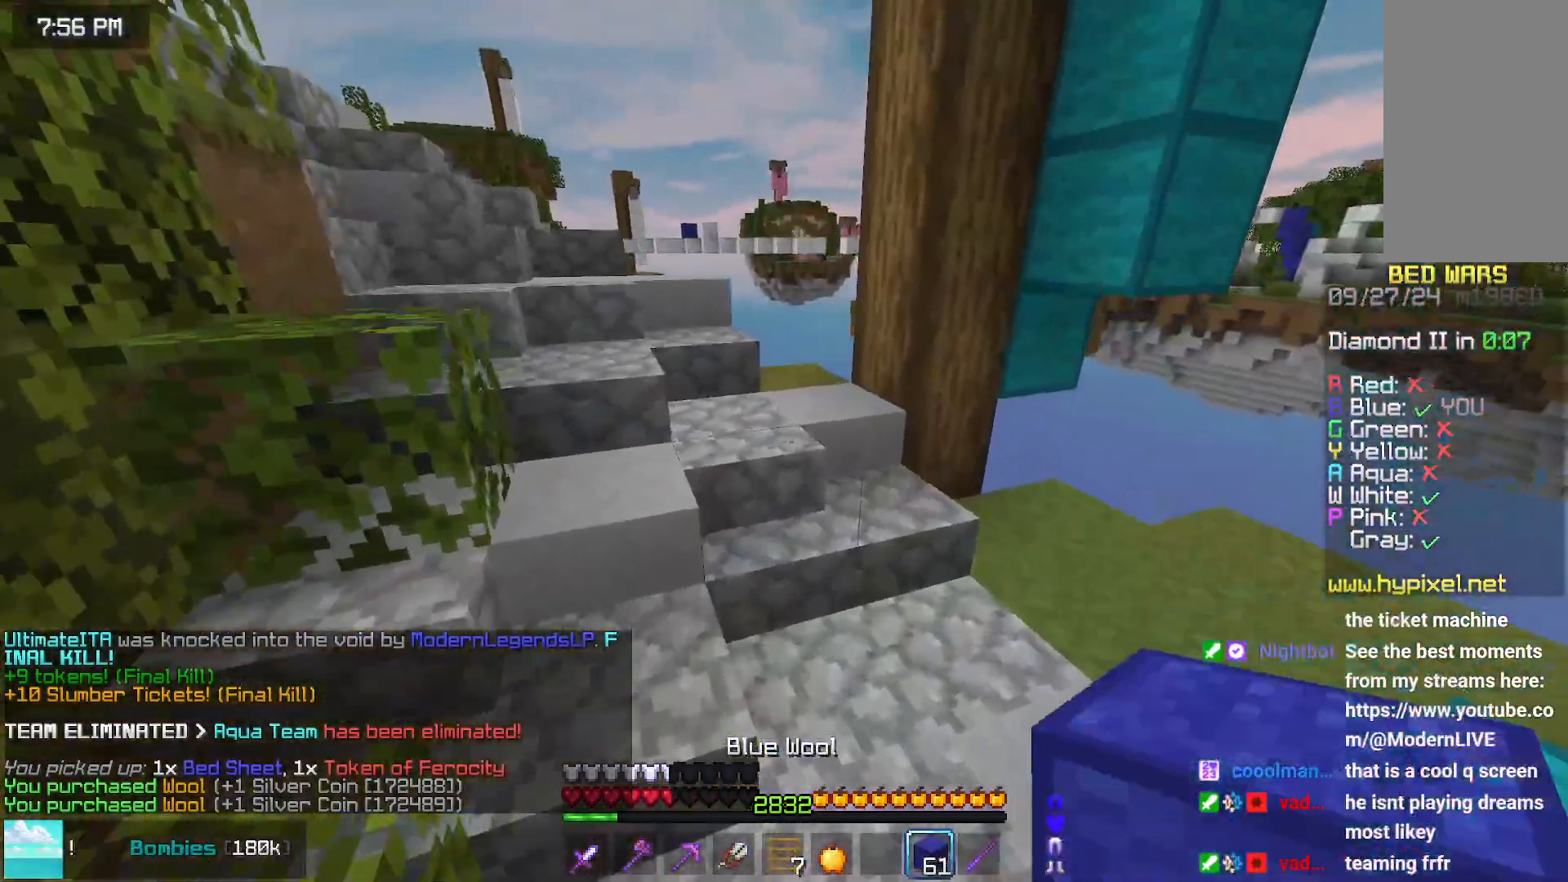
{"keys": [], "mouse": [], "events": [[33, "left", "up"], [450, "up", "up"]]}
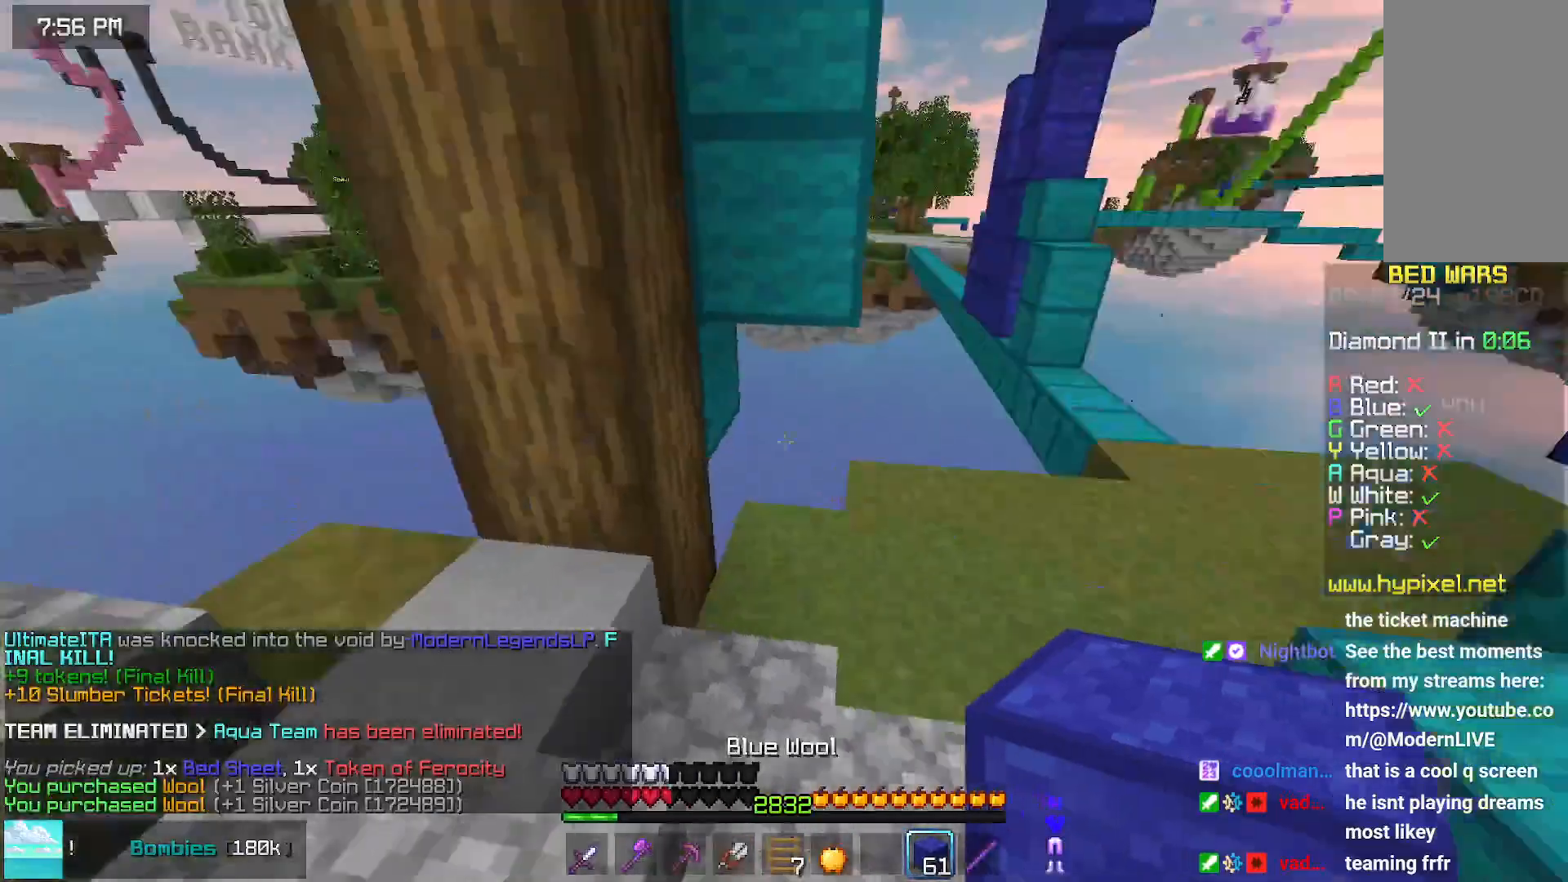
{"keys": ["up"], "mouse": [], "events": [[150, "up", "down"]]}
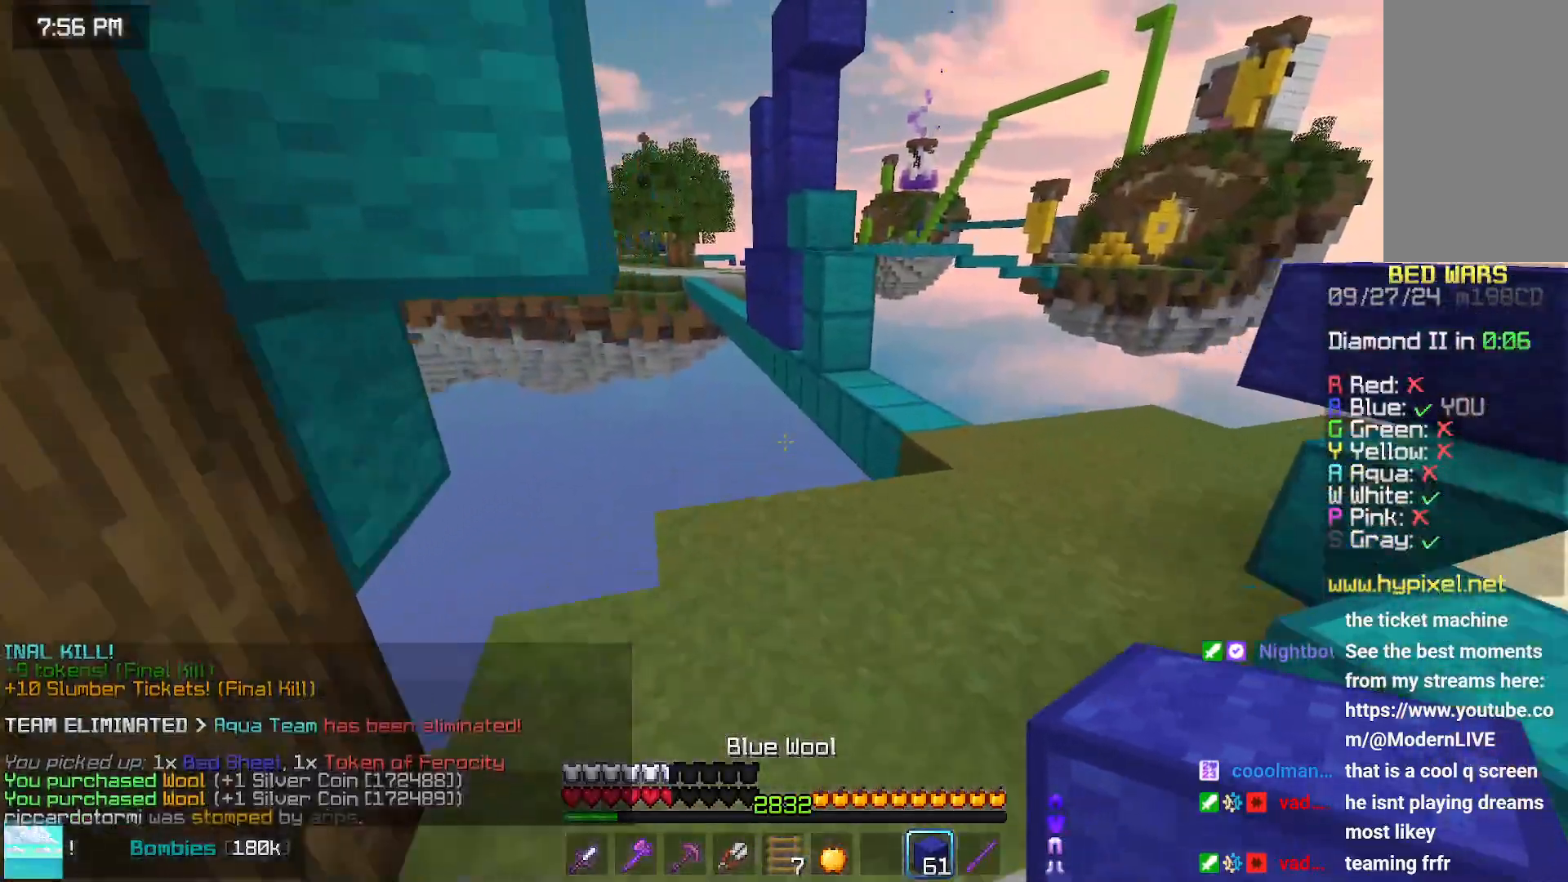
{"keys": ["space", "up"], "mouse": [], "events": [[167, "right", "down"], [267, "right", "up"], [367, "mouse_right", "down"], [433, "mouse_right", "up"], [433, "space", "down"]]}
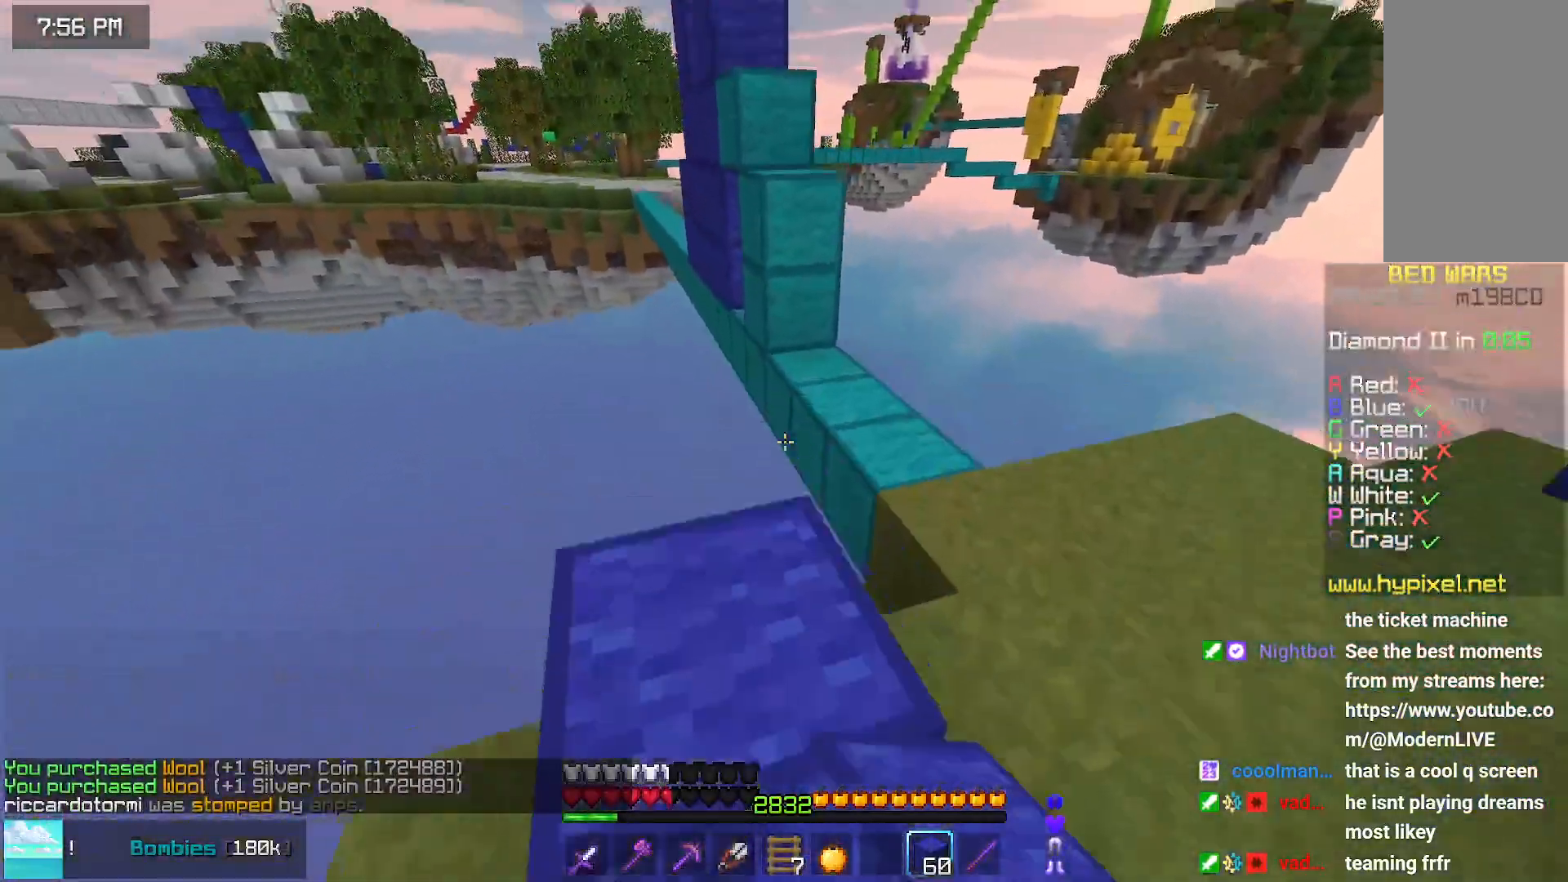
{"keys": ["left", "up"], "mouse": [], "events": [[33, "space", "up"], [33, "up", "up"], [133, "left", "down"], [283, "up", "down"]]}
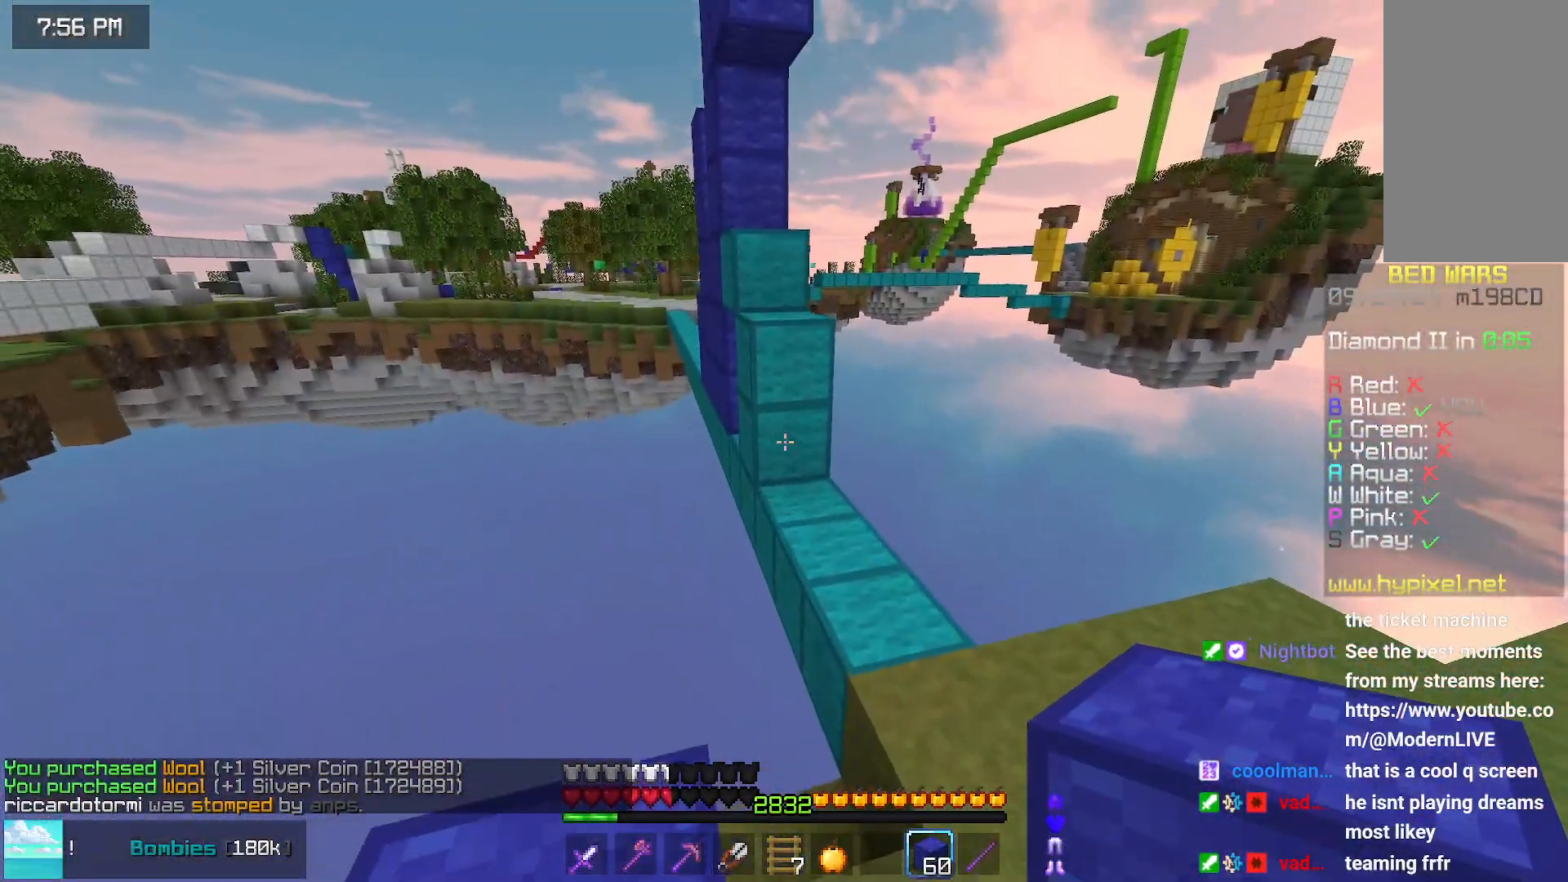
{"keys": ["up"], "mouse": [], "events": [[200, "left", "up"], [250, "left", "down"], [300, "left", "up"]]}
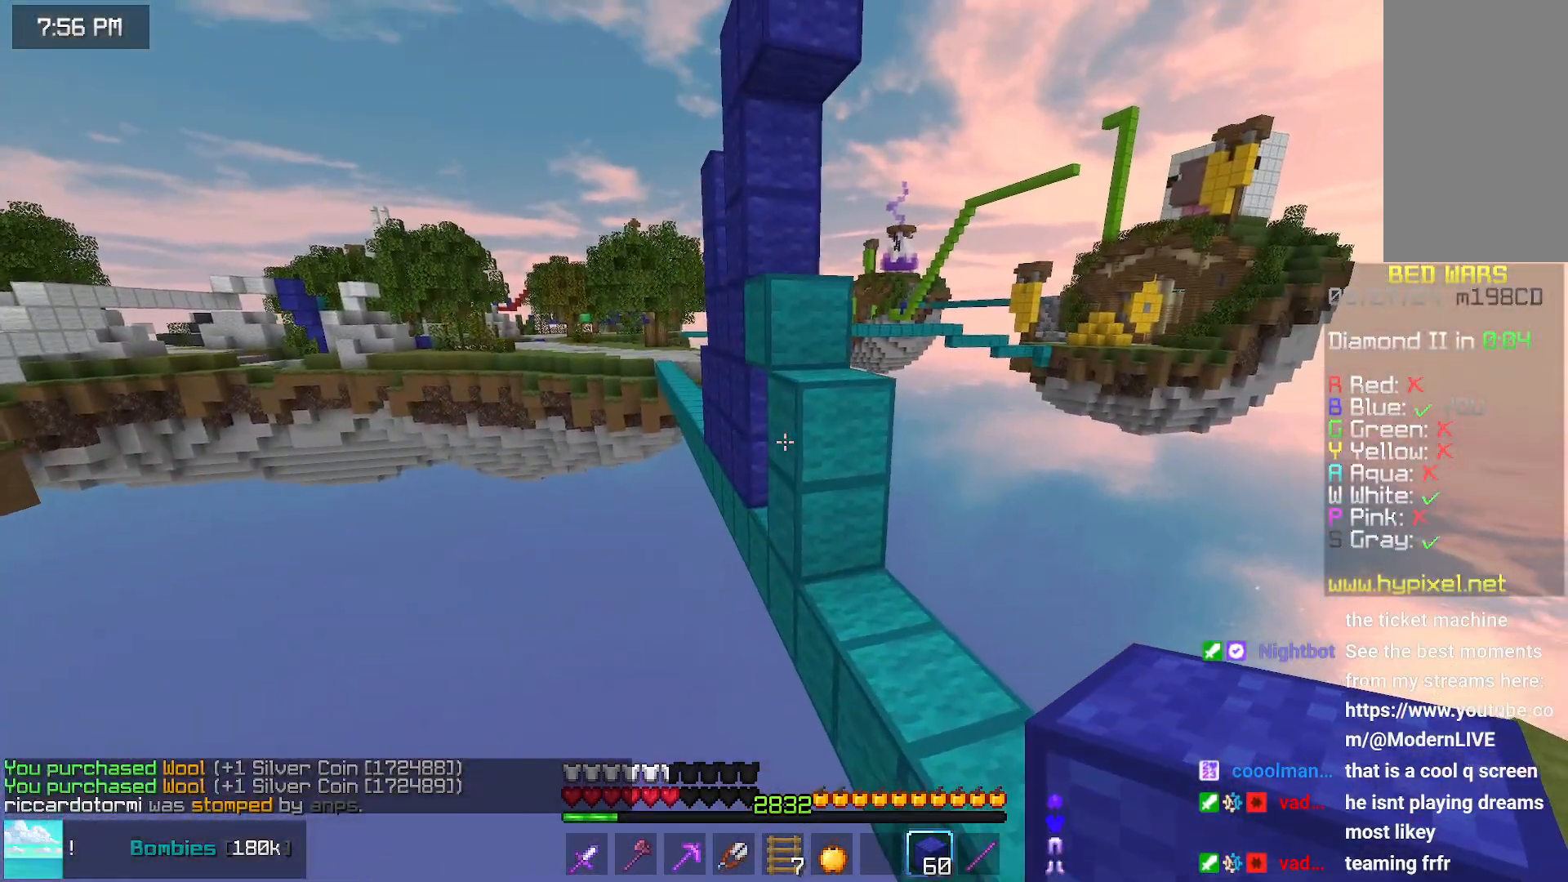
{"keys": ["down"], "mouse": [], "events": [[217, "mouse_right", "down"], [217, "up", "up"], [317, "down", "down"], [317, "mouse_right", "up"], [367, "mouse_right", "down"], [467, "mouse_right", "up"]]}
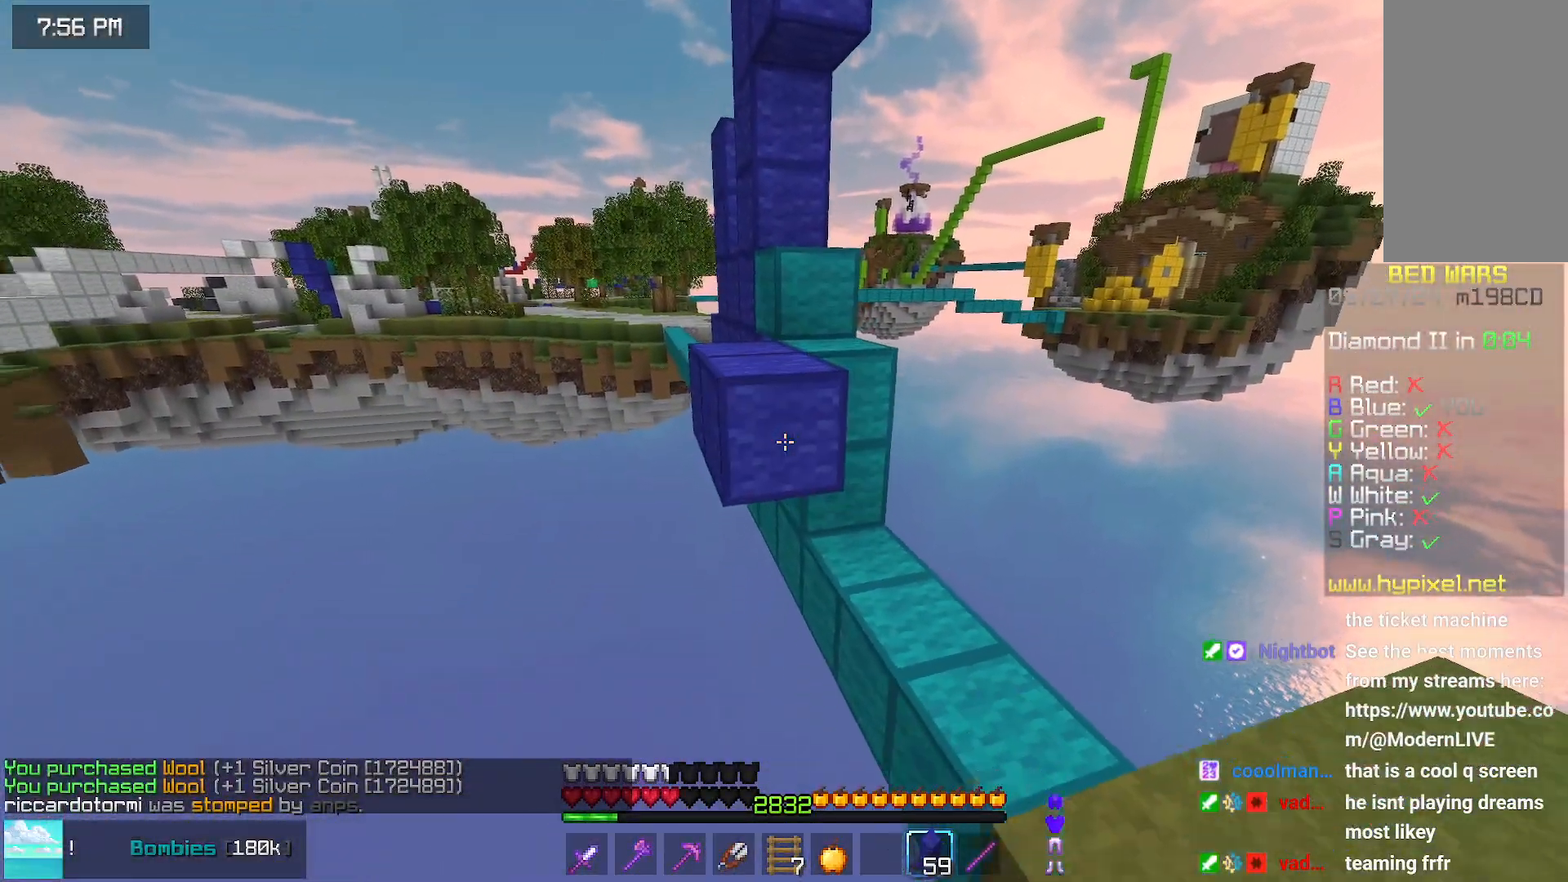
{"keys": ["up"], "mouse": [], "events": [[17, "mouse_right", "down"], [133, "mouse_right", "up"], [183, "mouse_right", "down"], [283, "down", "up"], [283, "mouse_right", "up"], [383, "up", "down"]]}
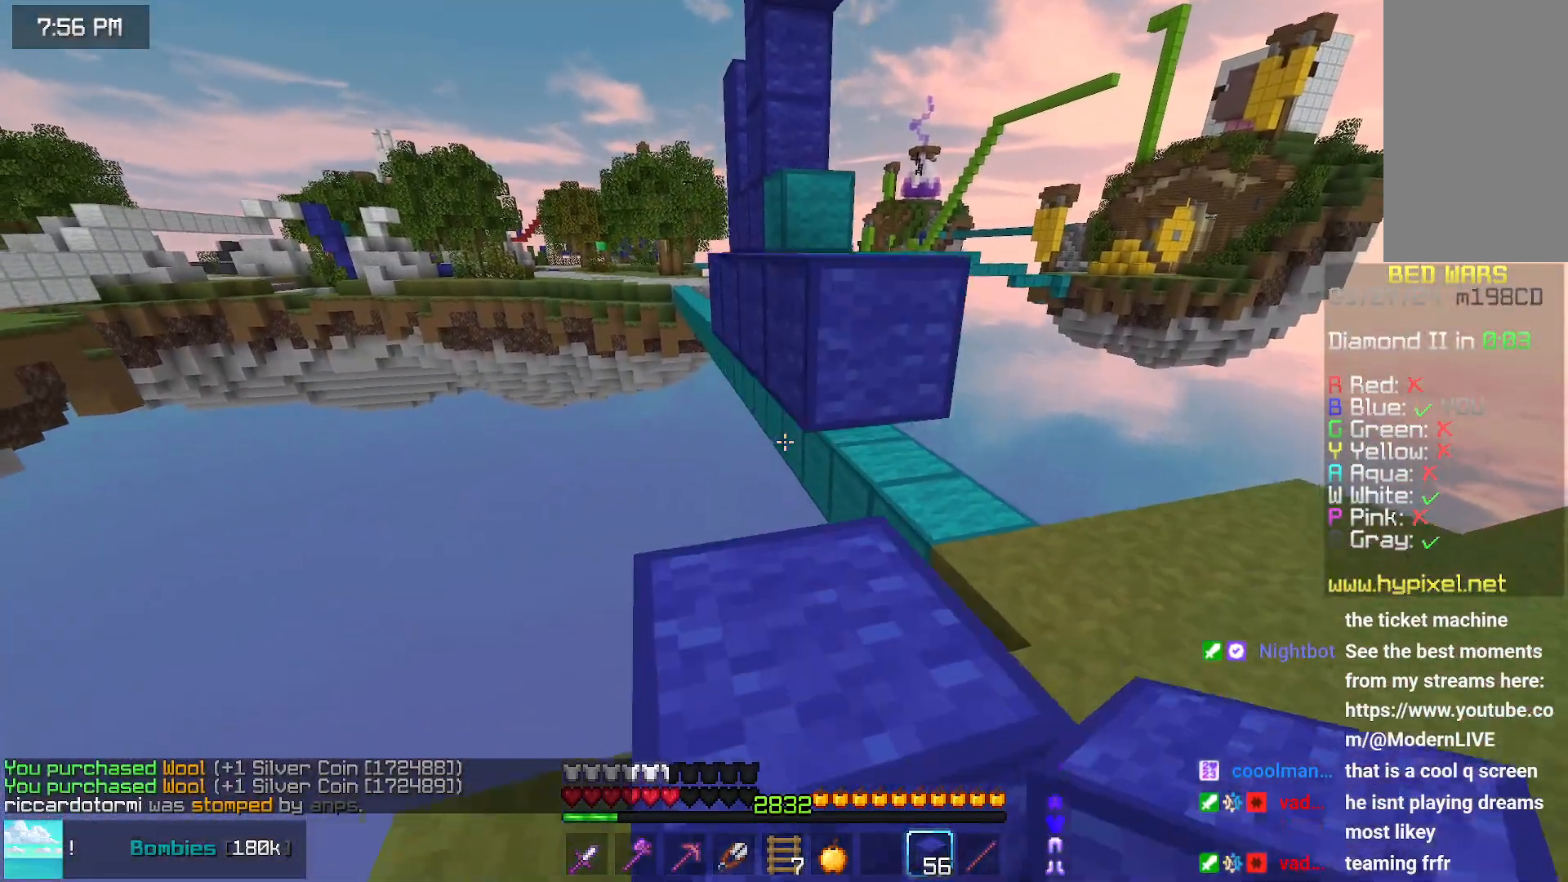
{"keys": ["up"], "mouse": [], "events": [[100, "space", "down"], [350, "space", "up"]]}
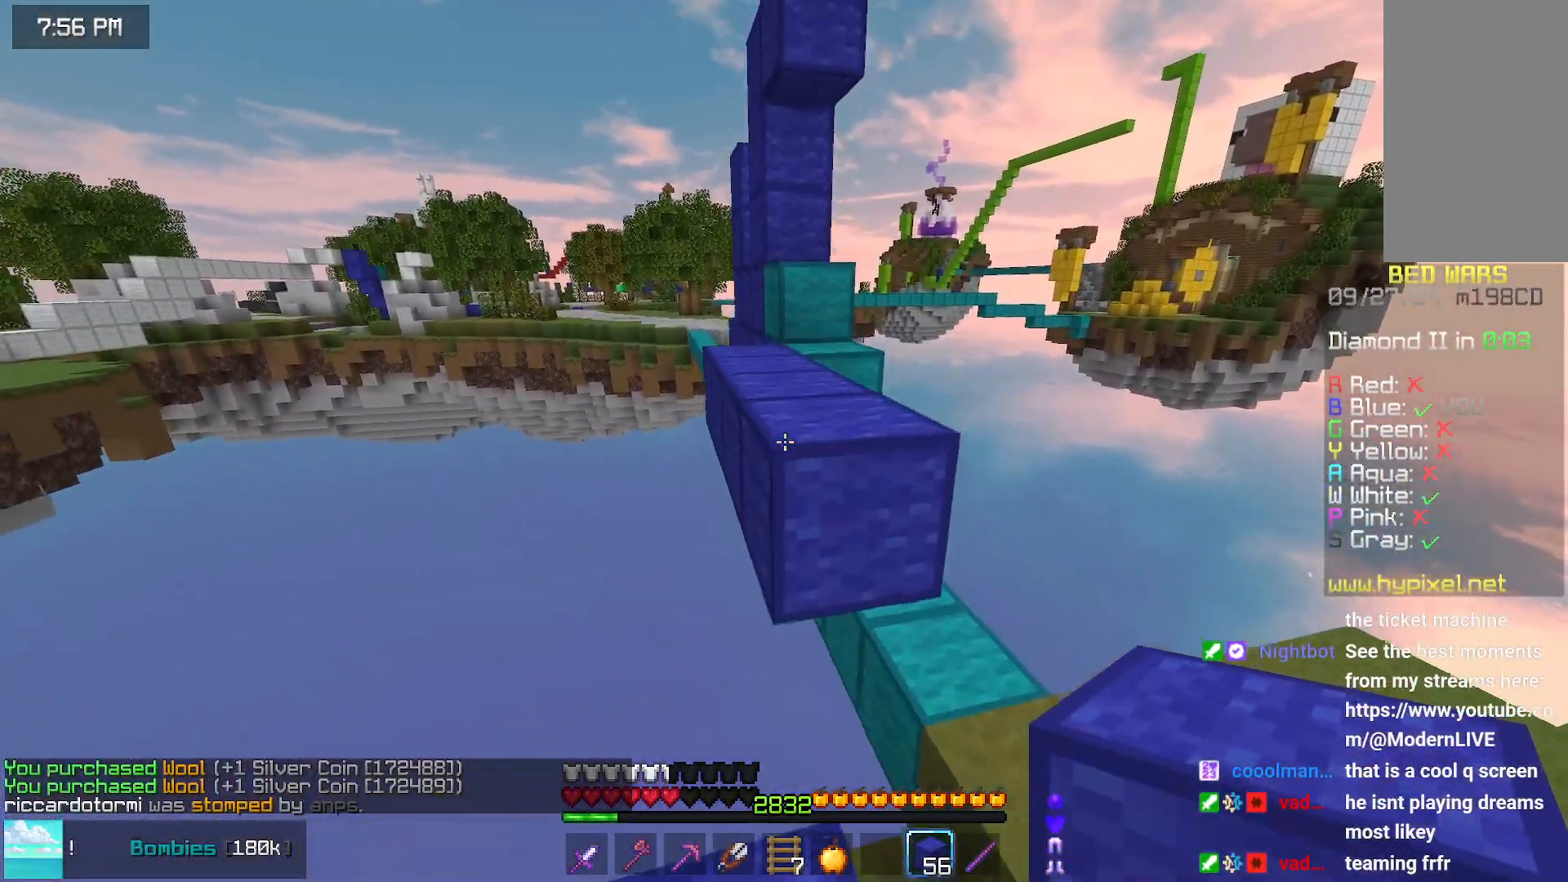
{"keys": ["left", "up"], "mouse": [], "events": [[50, "space", "down"], [317, "space", "up"], [367, "left", "down"]]}
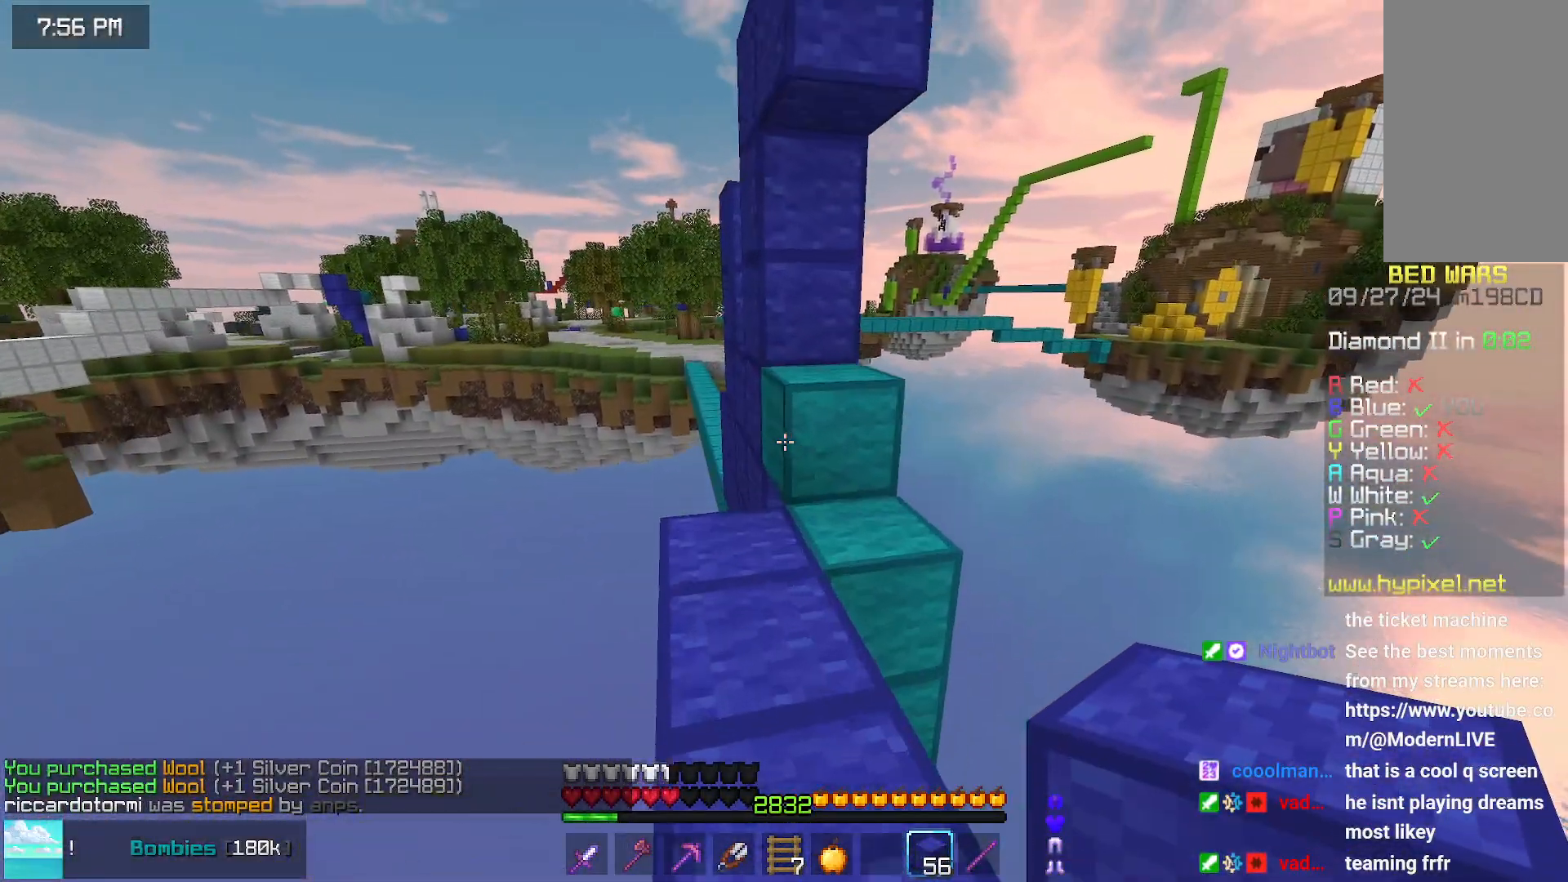
{"keys": ["up"], "mouse": [], "events": [[17, "left", "up"], [117, "mouse_right", "down"], [217, "mouse_right", "up"], [217, "space", "down"], [267, "left", "down"], [483, "left", "up"], [483, "space", "up"]]}
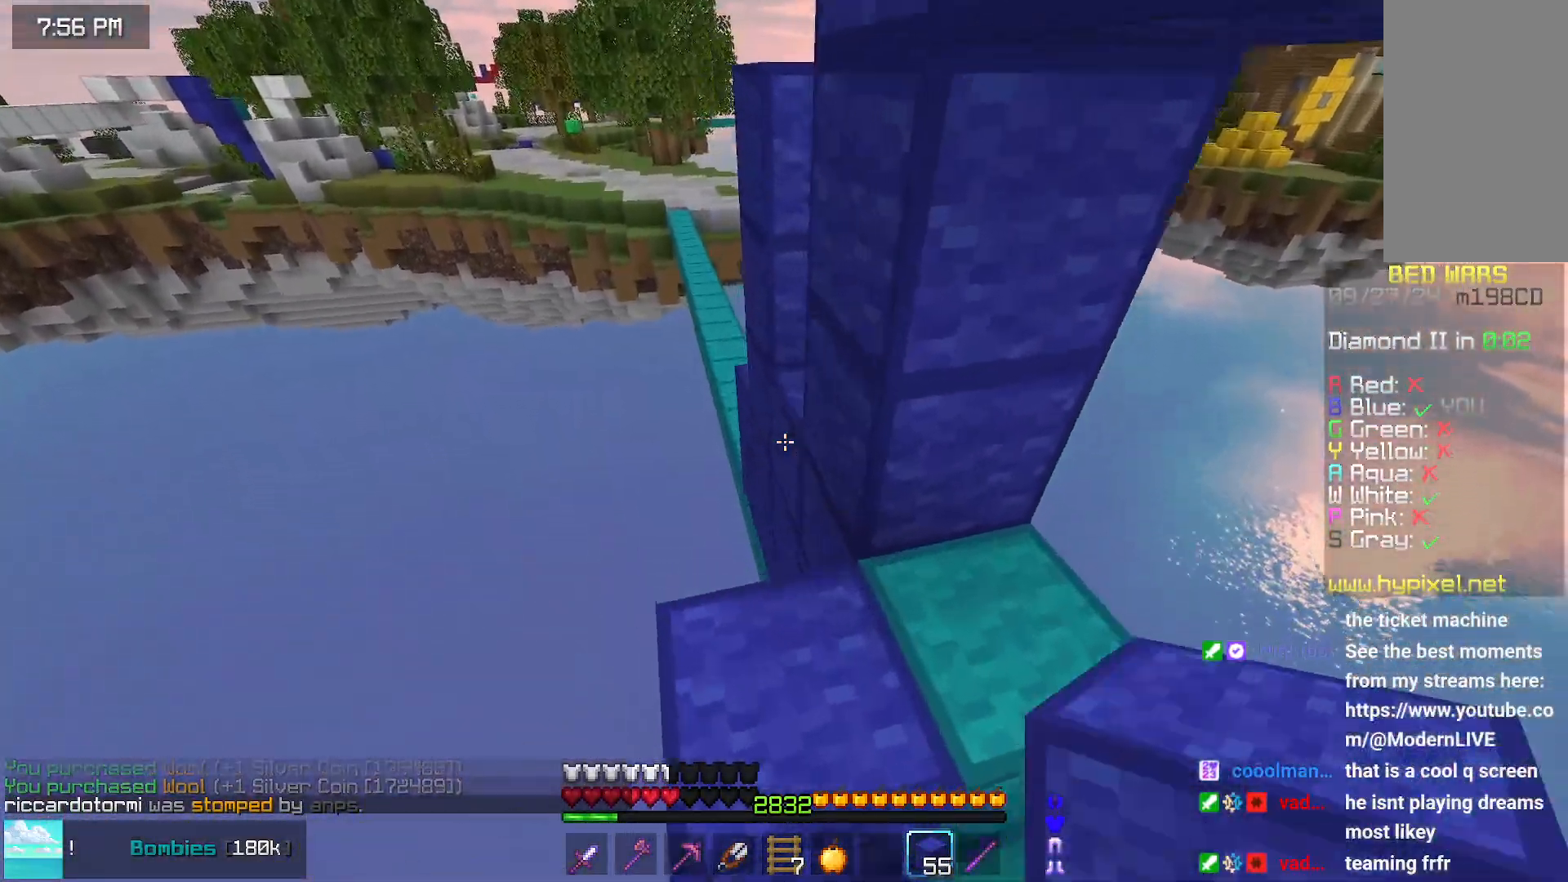
{"keys": [], "mouse": [], "events": [[233, "space", "down"], [300, "left", "down"], [400, "space", "up"], [450, "up", "up"], [500, "left", "up"]]}
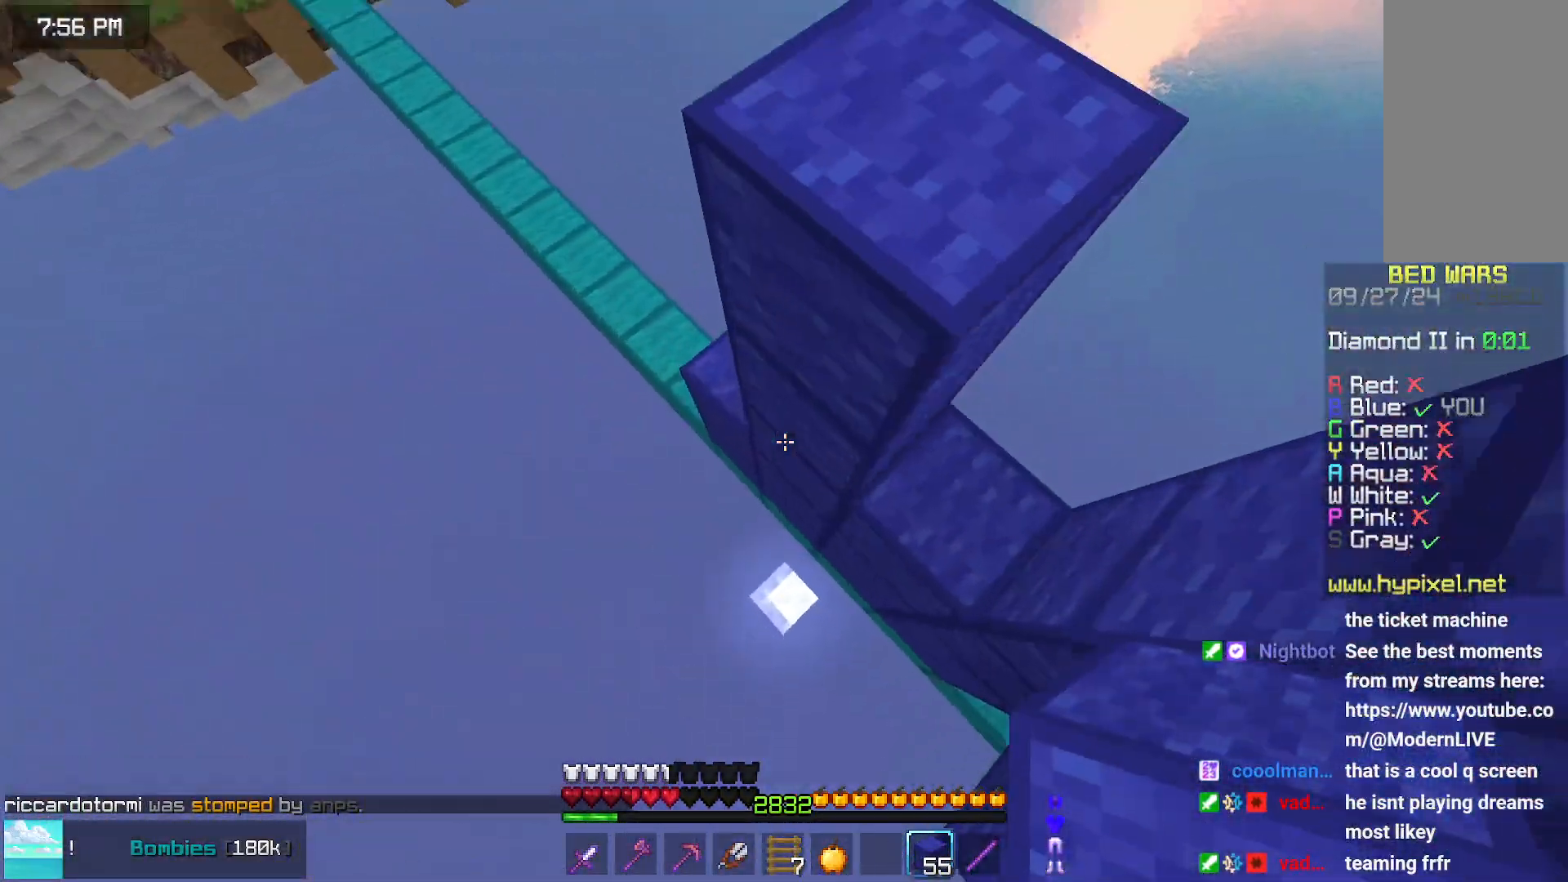
{"keys": ["space", "up"], "mouse": [], "events": [[100, "up", "down"], [250, "left", "down"], [300, "mouse_right", "down"], [350, "mouse_right", "up"], [400, "left", "up"], [400, "space", "down"]]}
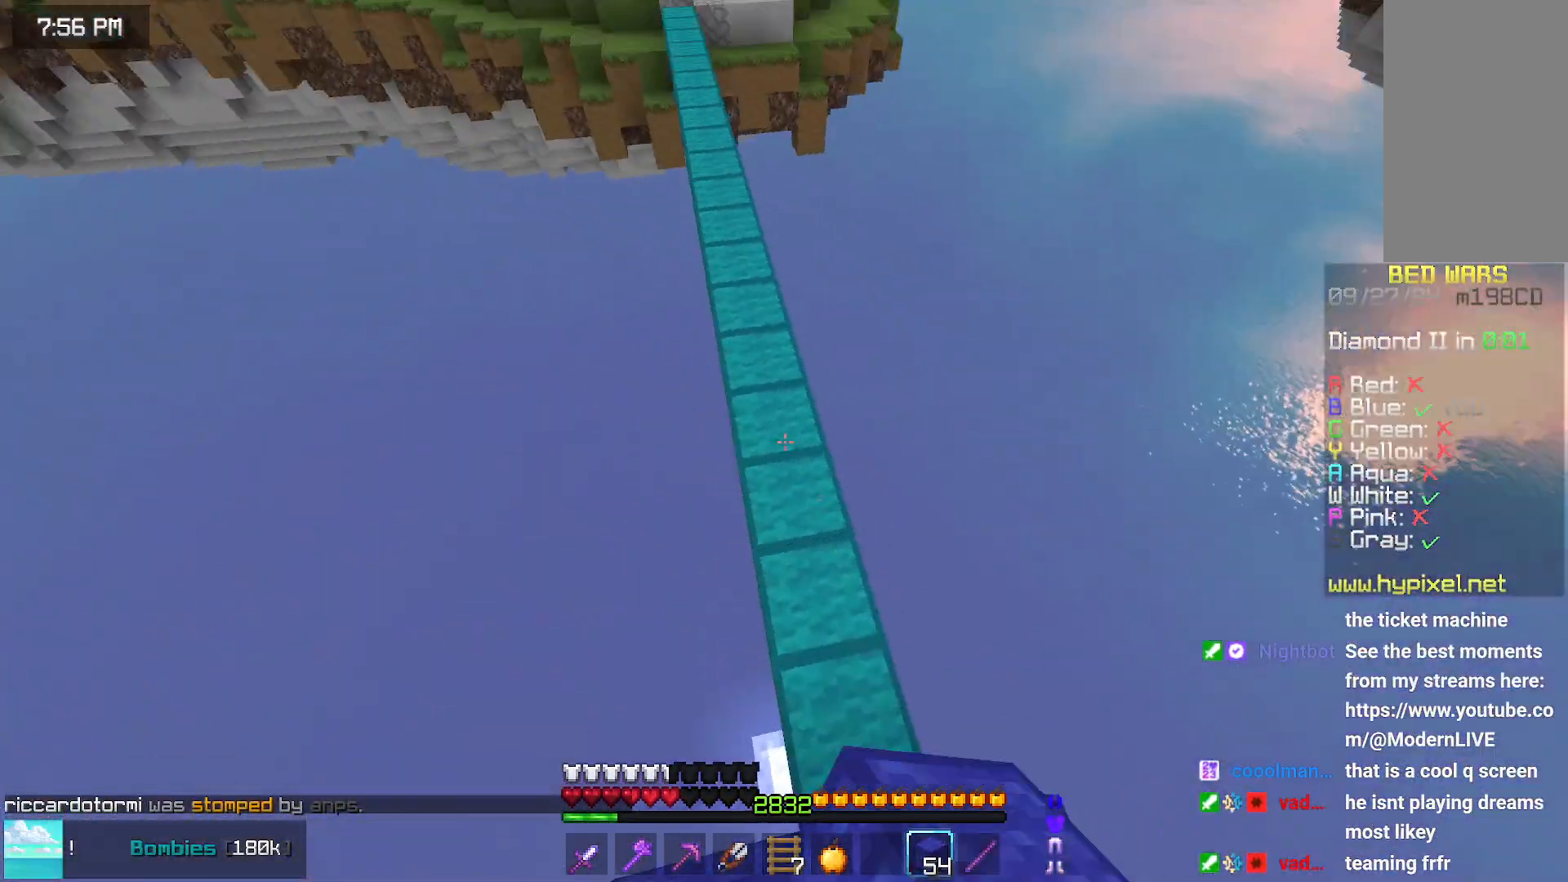
{"keys": ["space", "up"], "mouse": [], "events": [[100, "left", "down"], [317, "left", "up"]]}
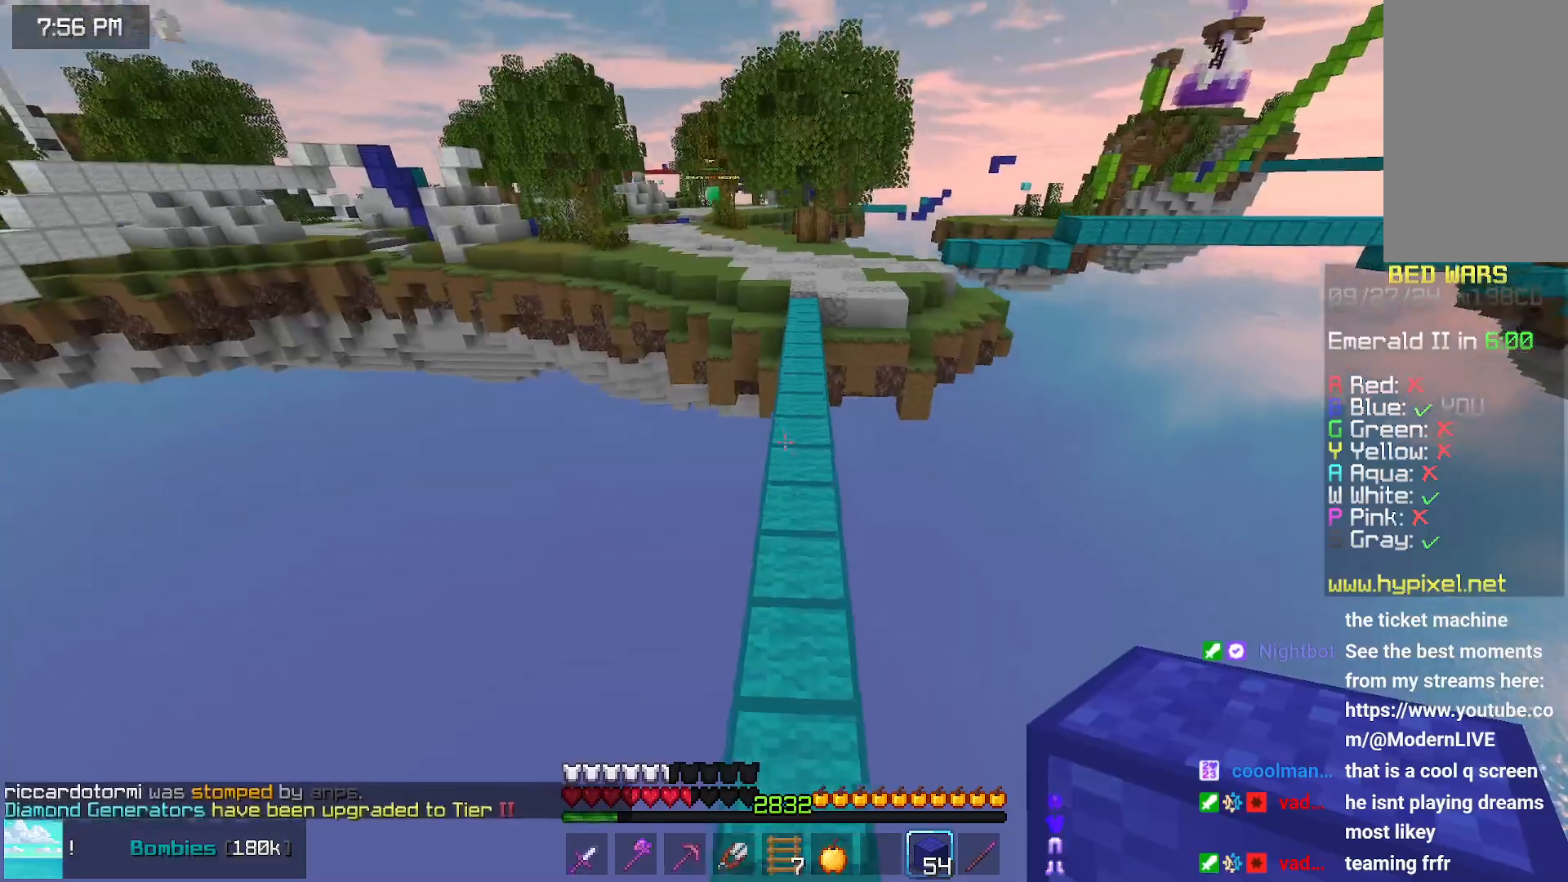
{"keys": ["space", "up"], "mouse": [], "events": []}
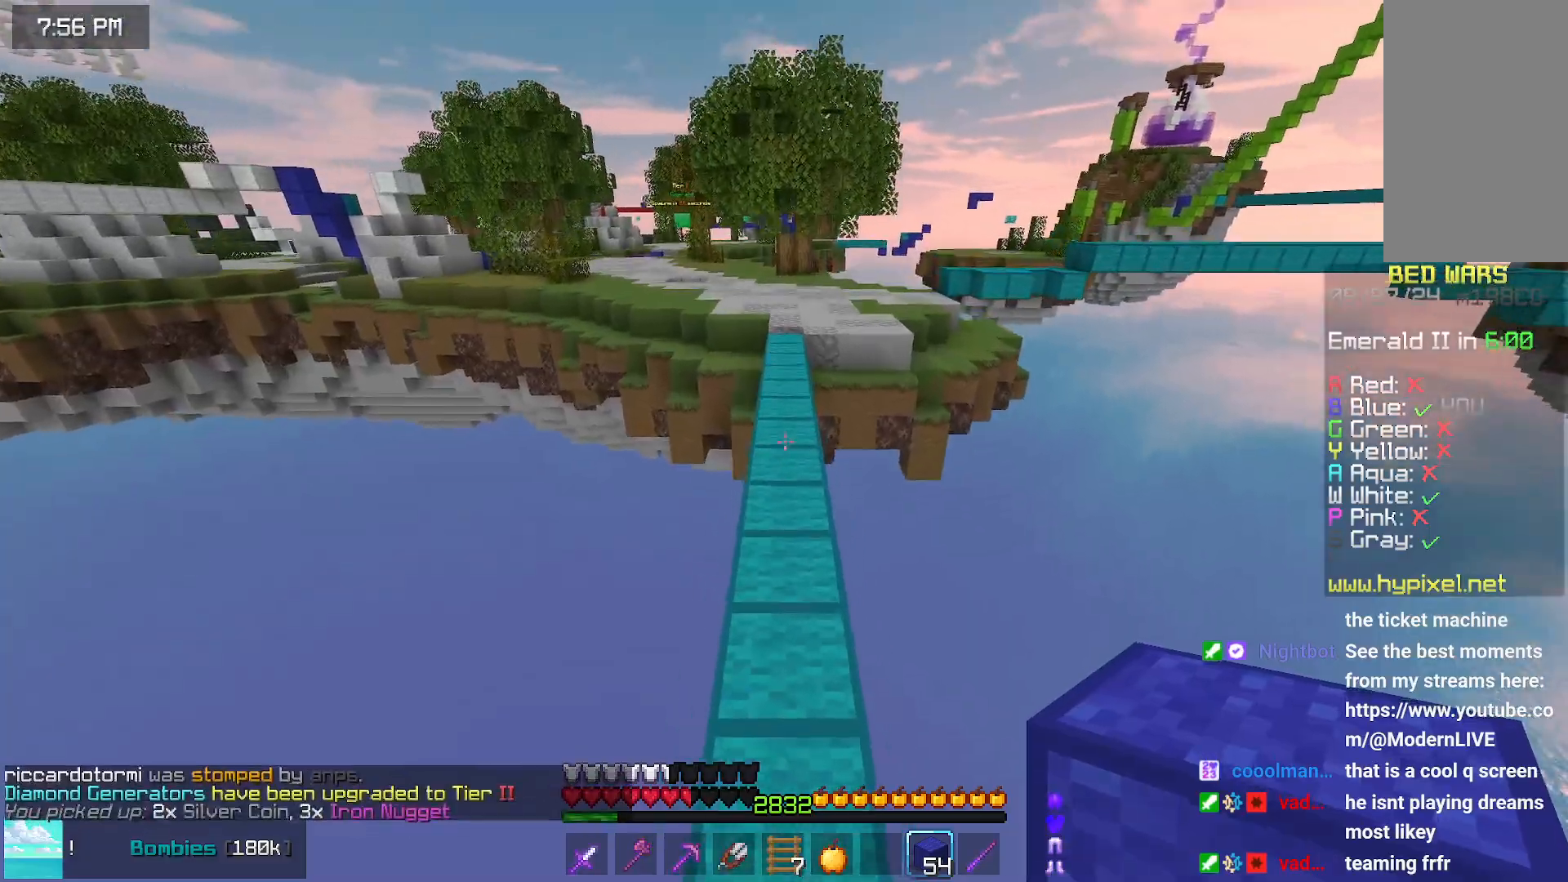
{"keys": ["space", "up"], "mouse": [], "events": []}
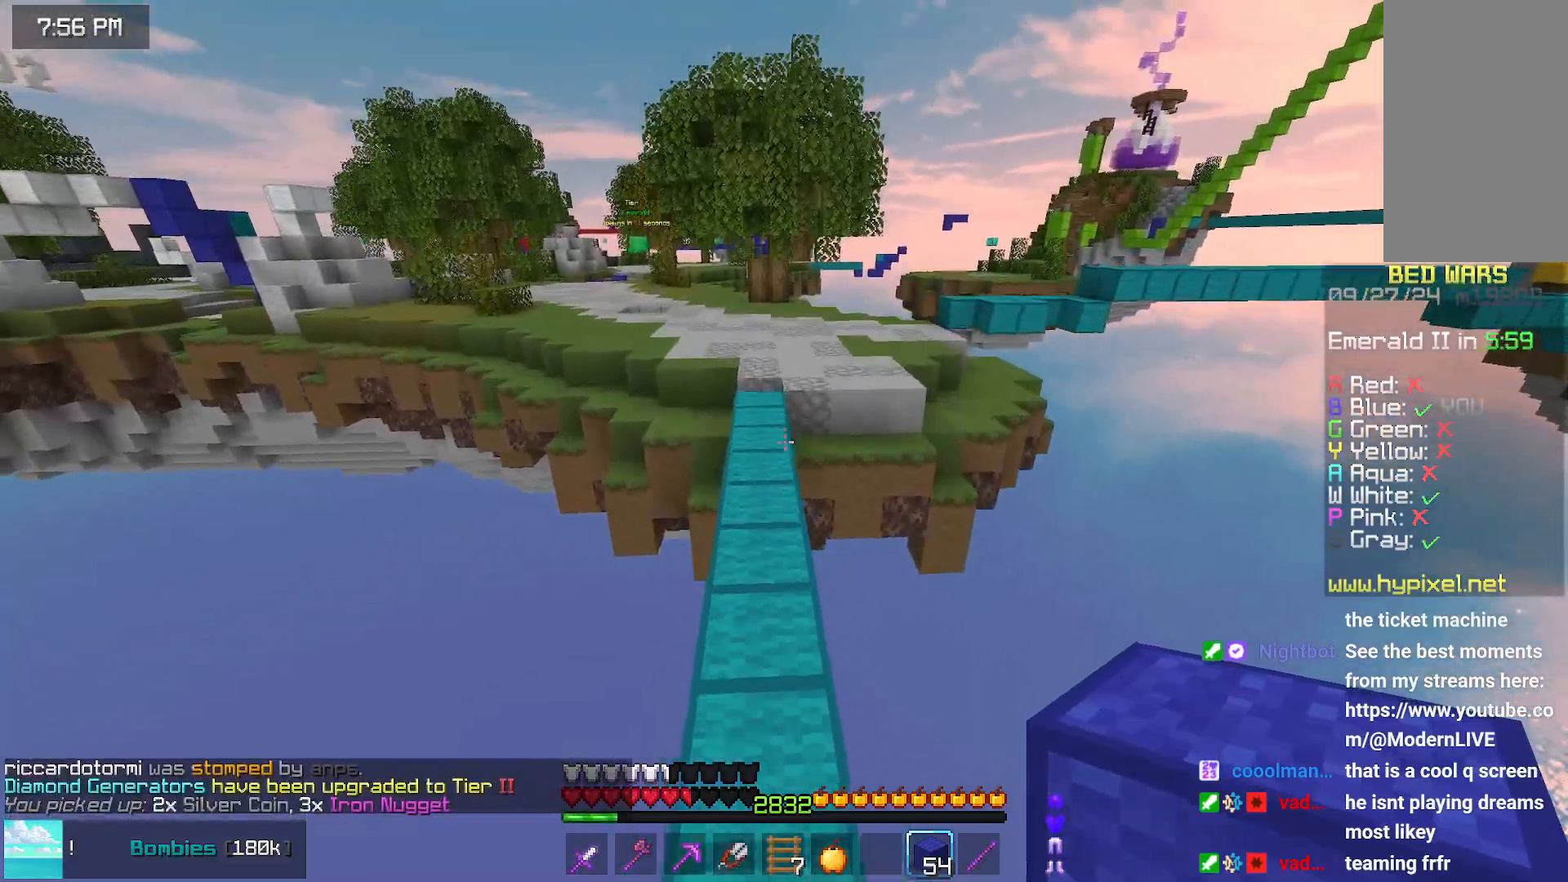
{"keys": ["space", "up"], "mouse": [], "events": []}